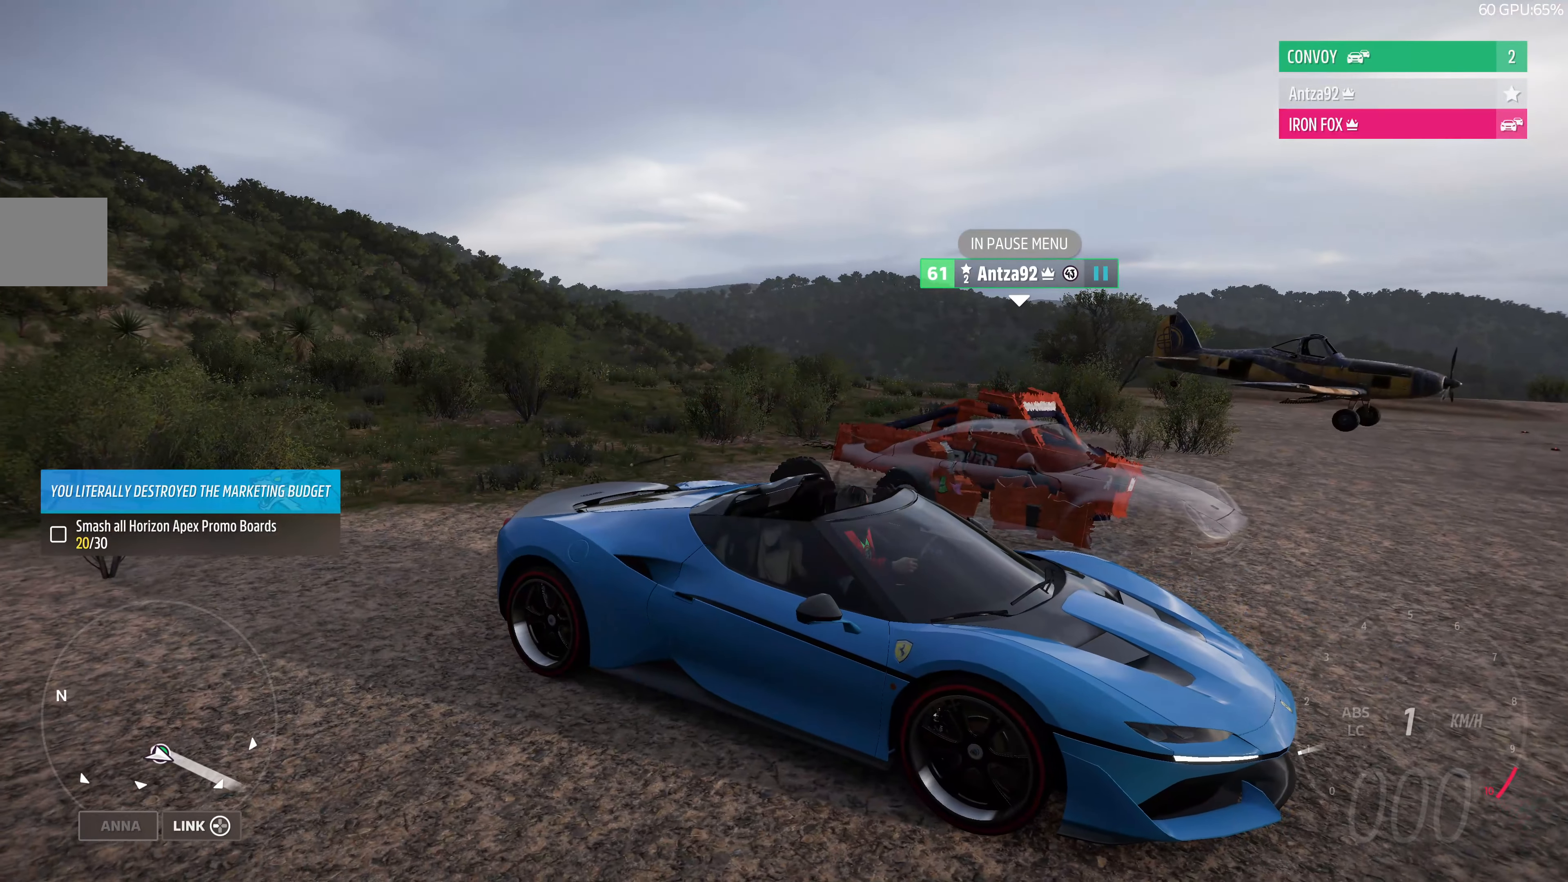
Gameplay with a controller (PlayStation layout); each line is a JSON object with the inputs held at the frame after it. "events" lists button and stick changes between this image and that frame as [ms after this image, input, new state], when the widget could be followed in between.
{"buttons": [], "left_stick": "center", "right_stick": "left", "events": []}
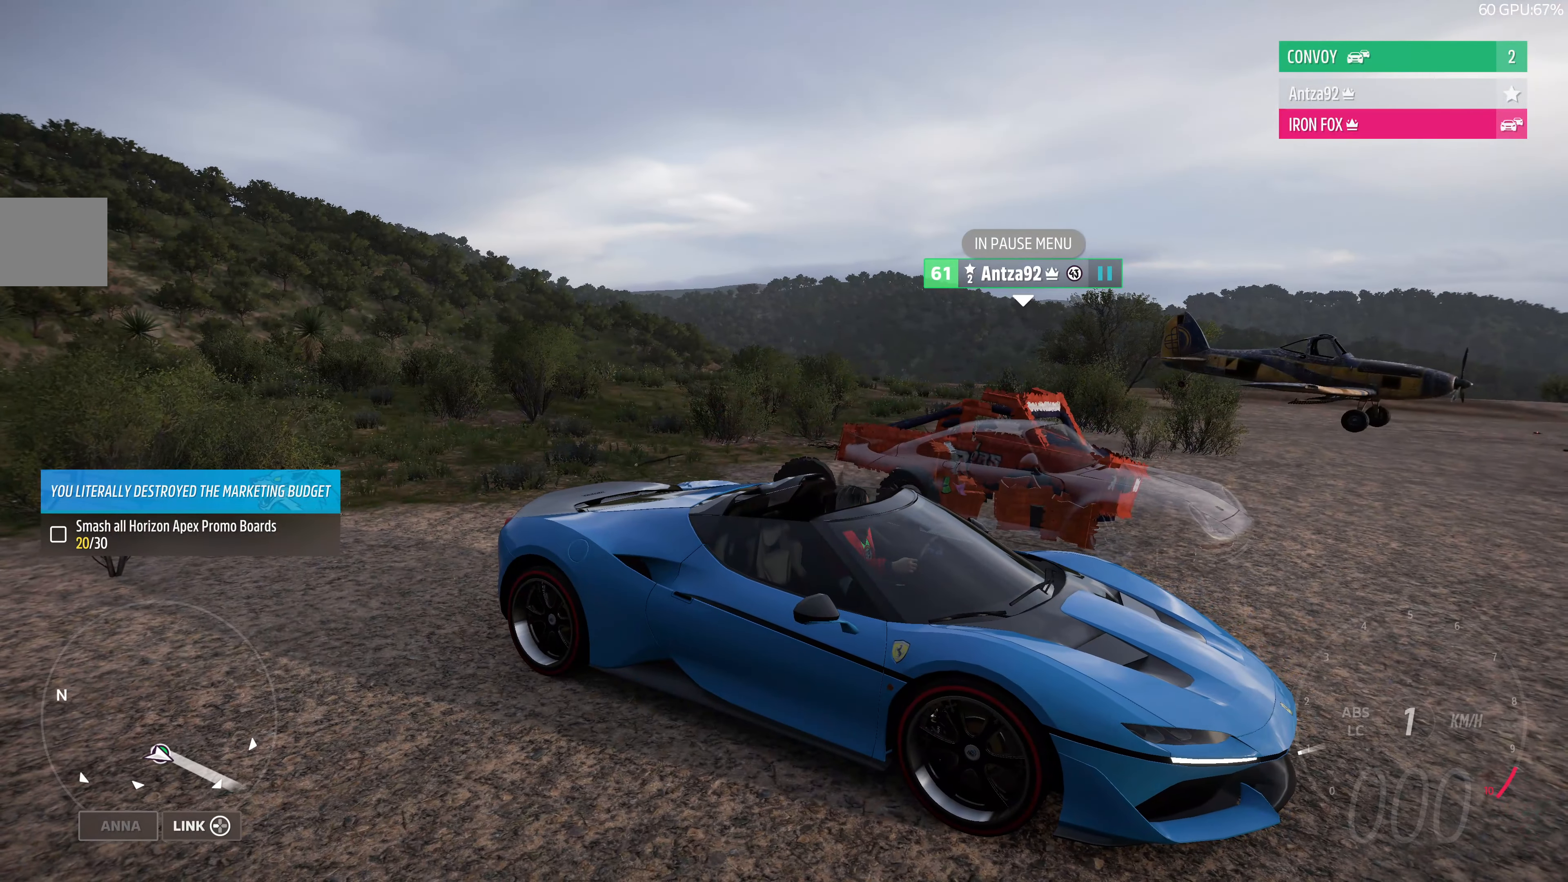
{"buttons": [], "left_stick": "center", "right_stick": "left", "events": []}
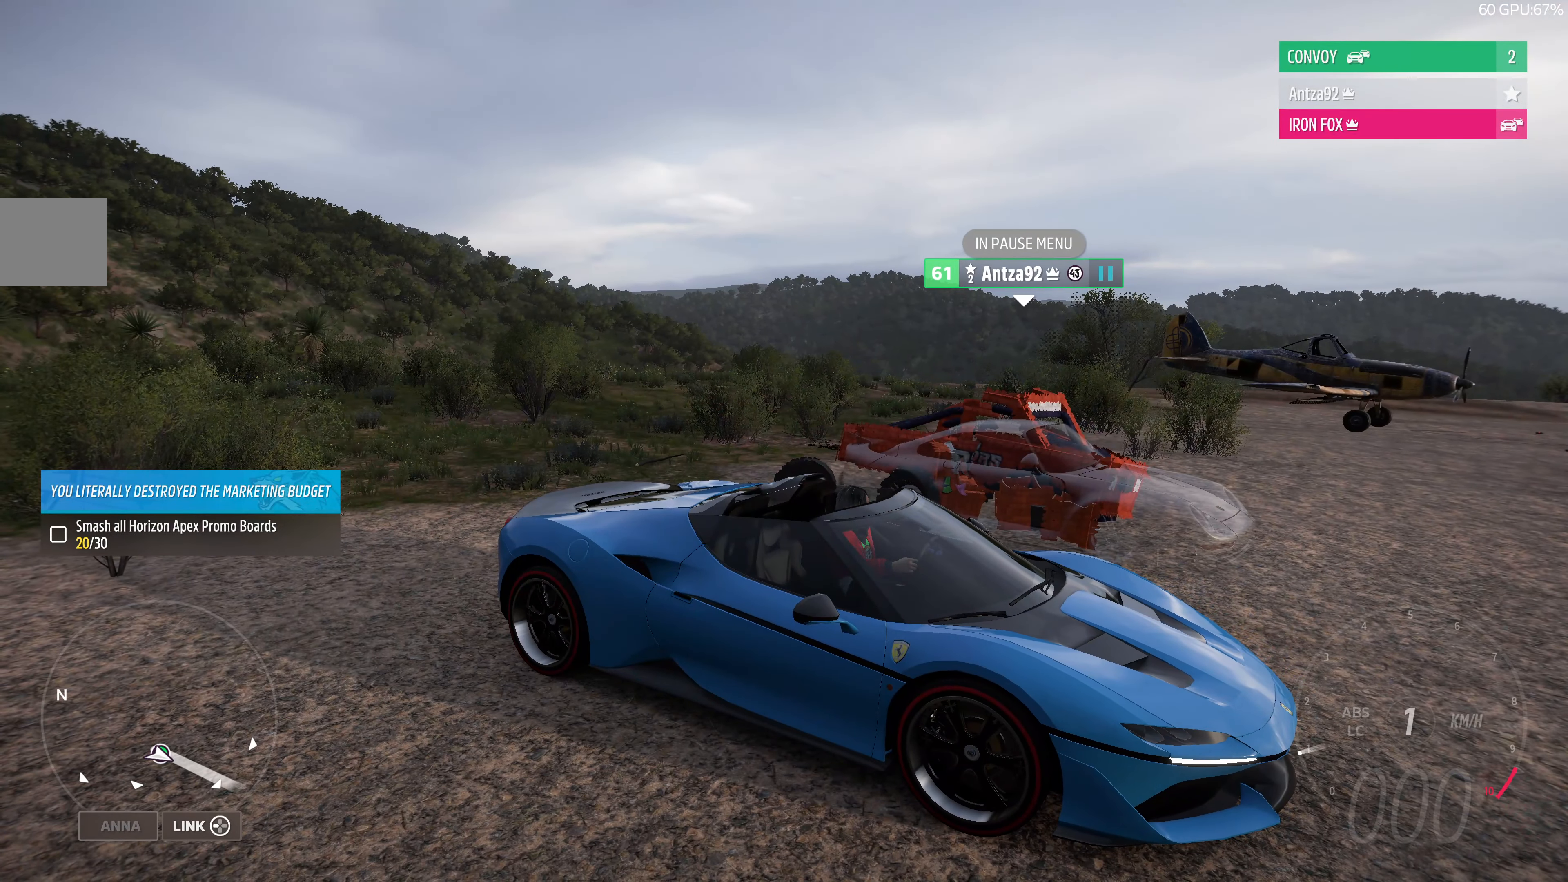
{"buttons": [], "left_stick": "center", "right_stick": "left", "events": []}
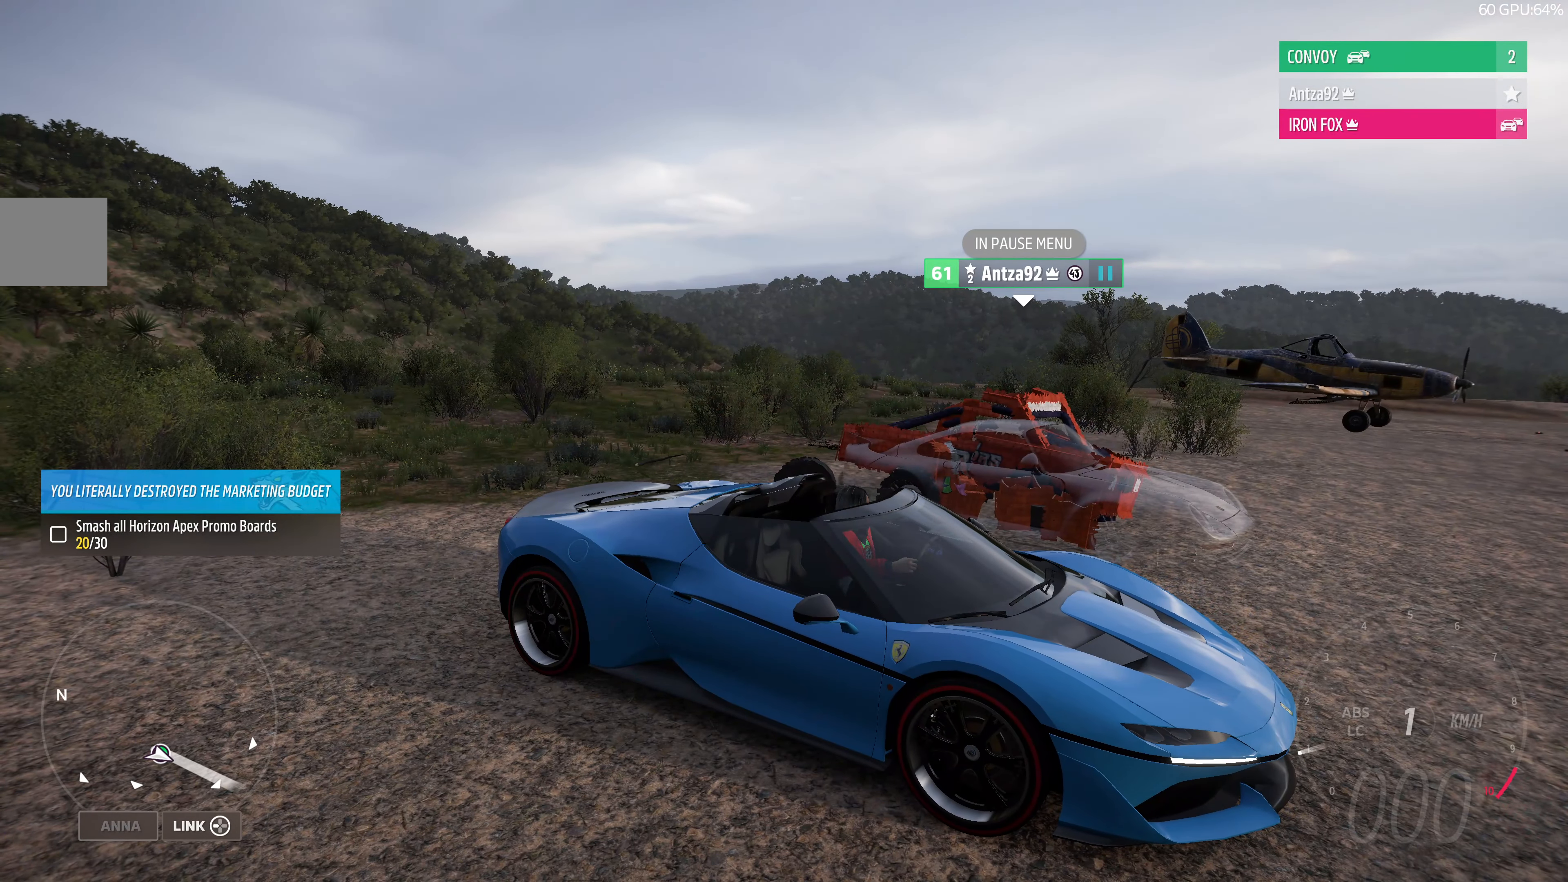
{"buttons": [], "left_stick": "center", "right_stick": "left", "events": []}
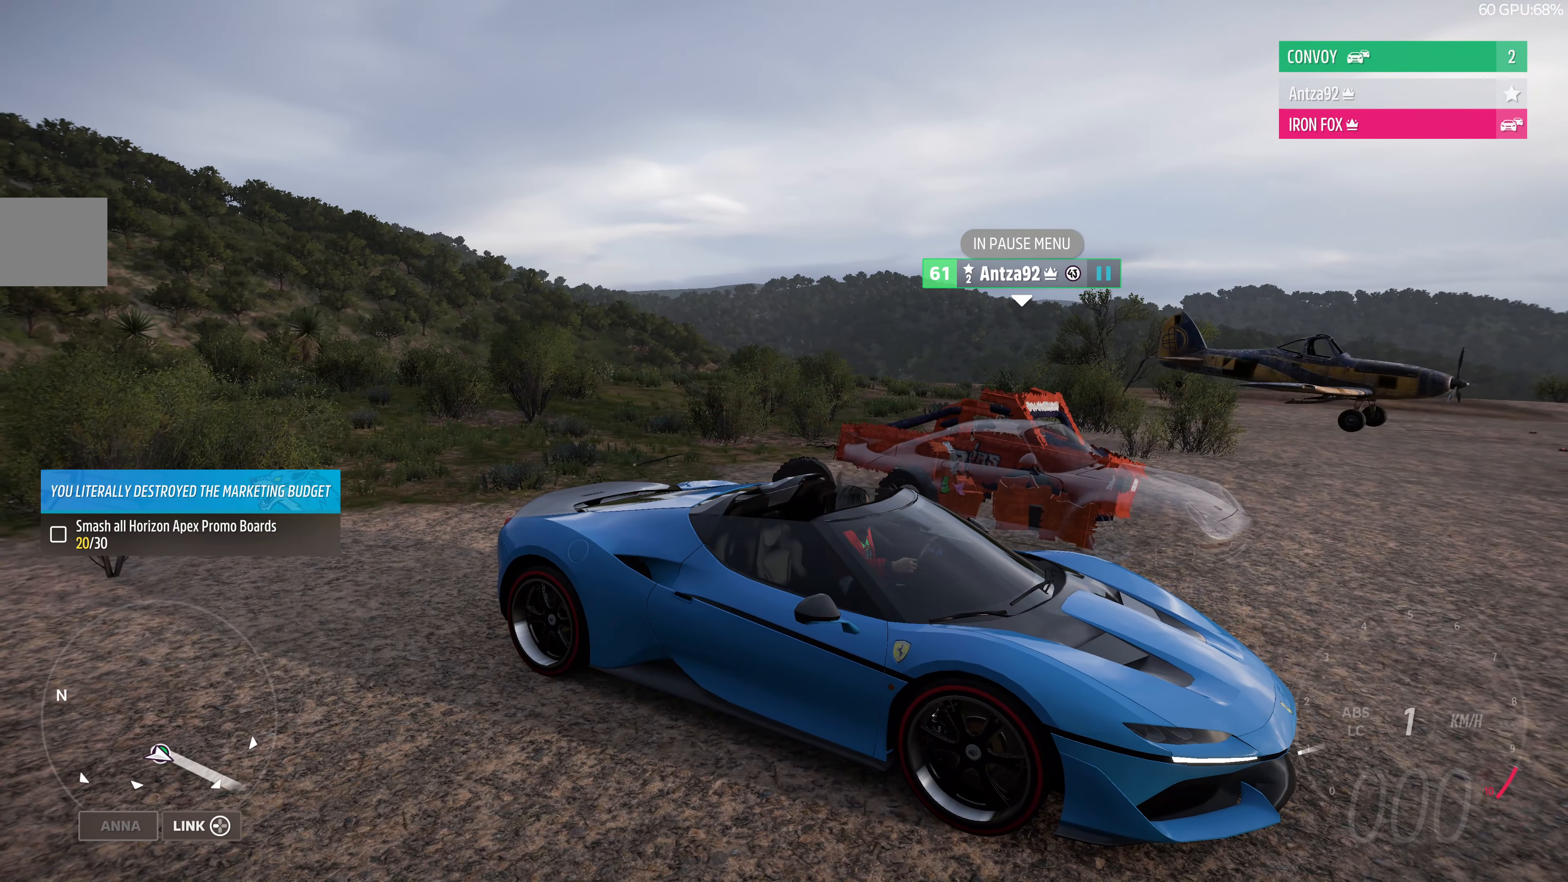
{"buttons": [], "left_stick": "center", "right_stick": "left", "events": []}
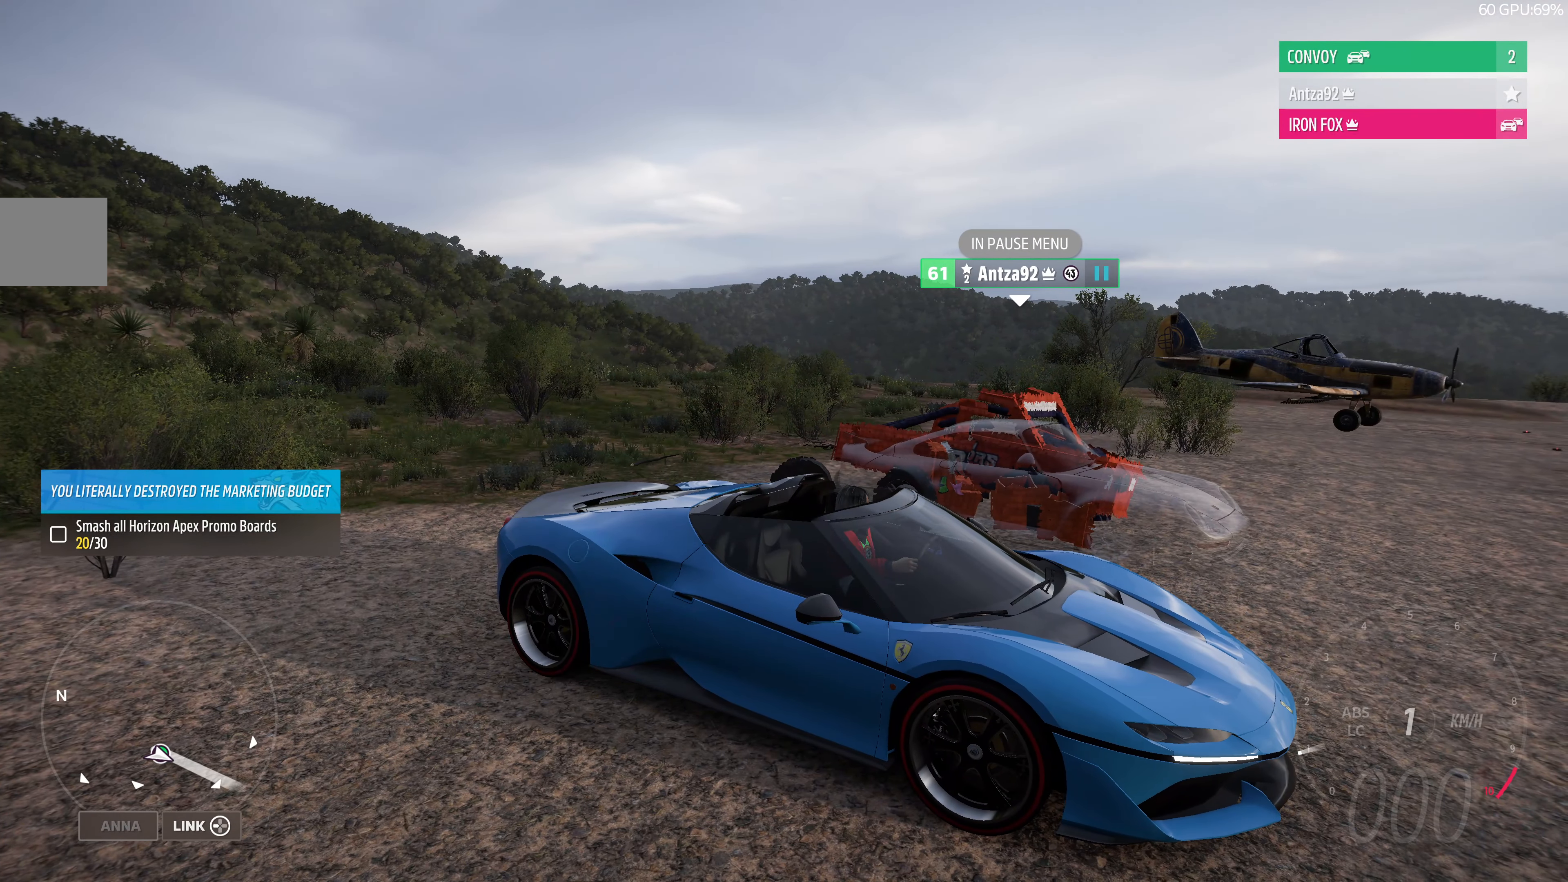
{"buttons": [], "left_stick": "center", "right_stick": "left", "events": []}
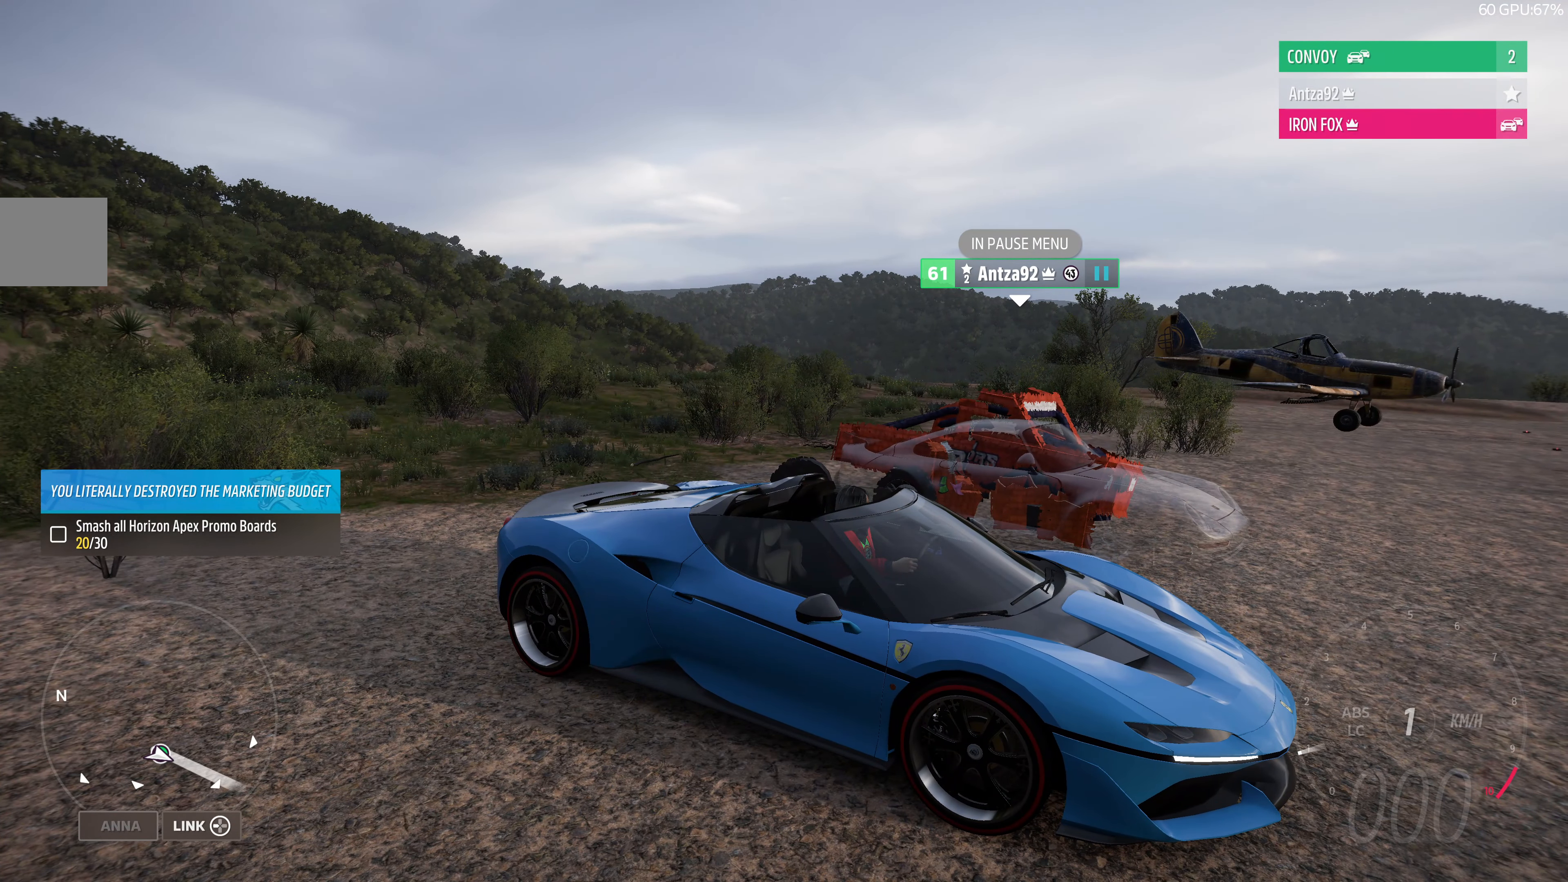
{"buttons": [], "left_stick": "center", "right_stick": "left", "events": []}
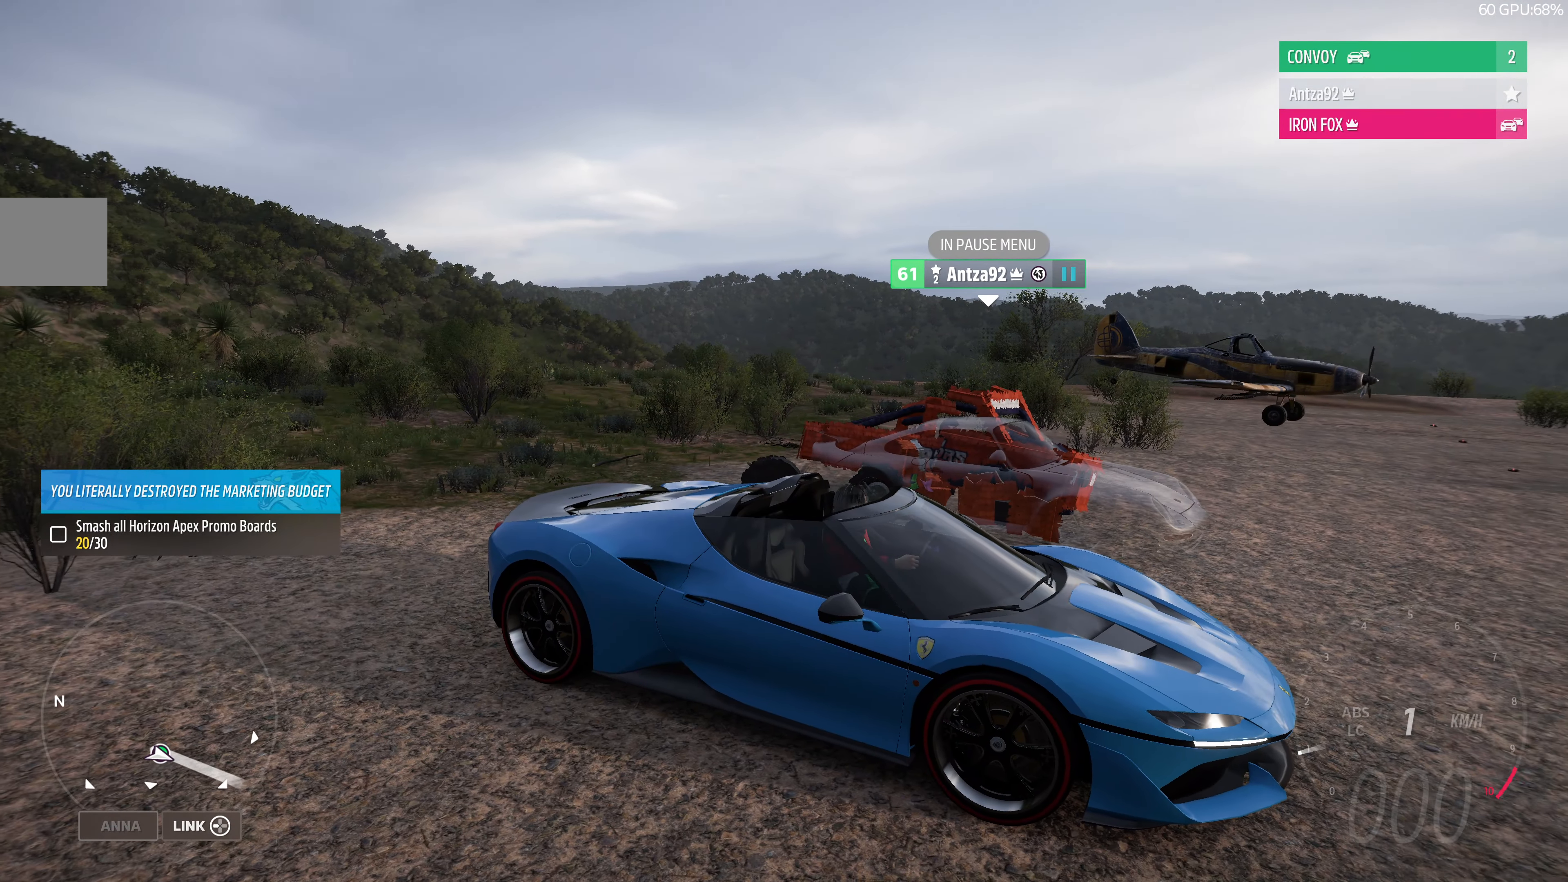
{"buttons": [], "left_stick": "center", "right_stick": "left", "events": []}
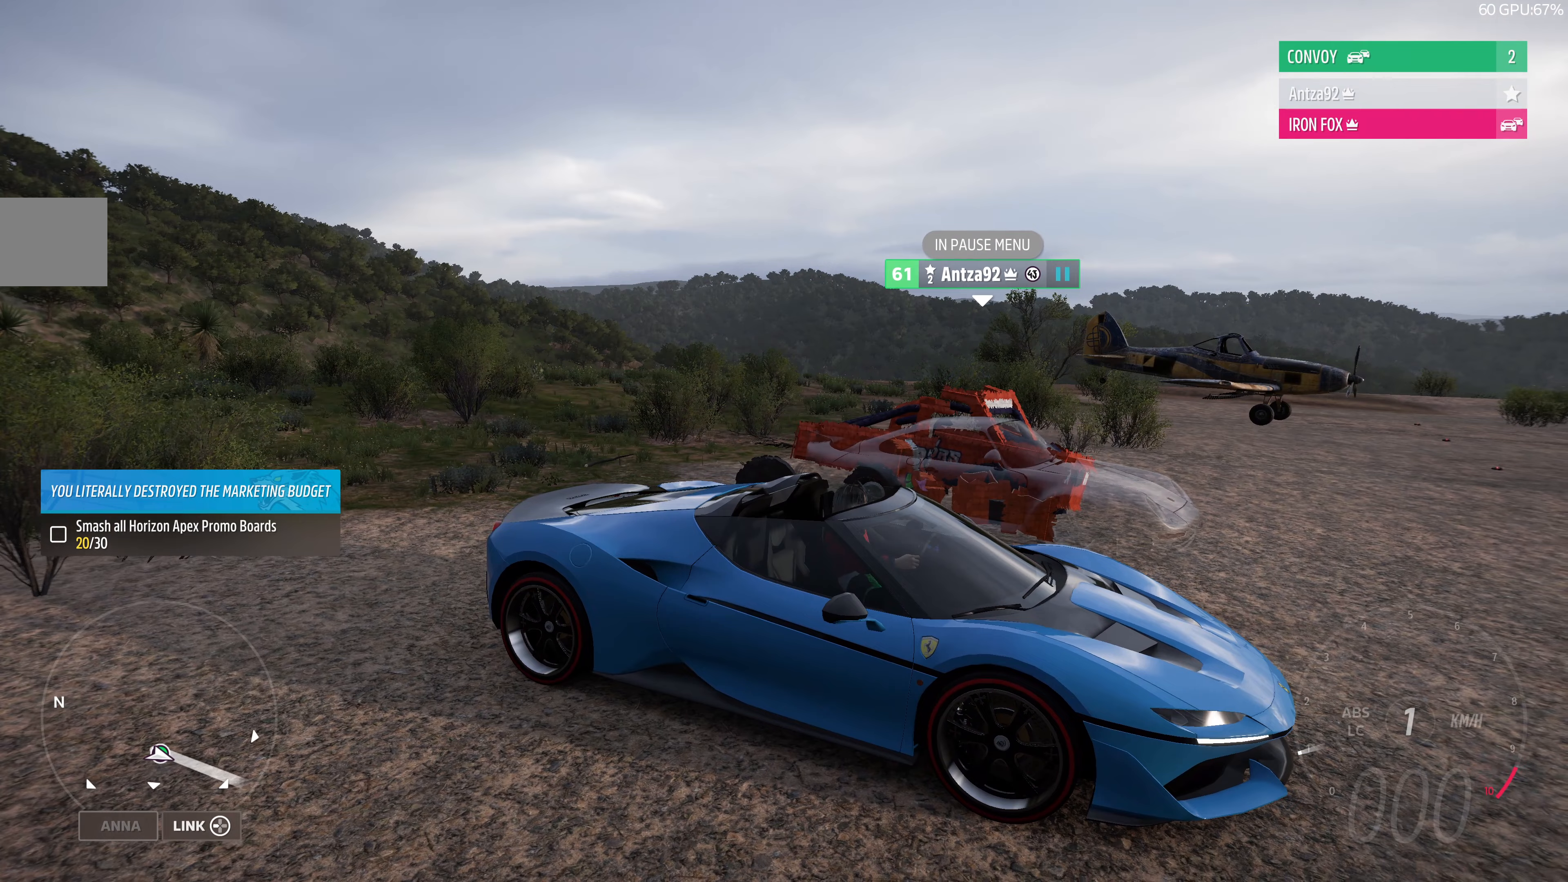
{"buttons": [], "left_stick": "center", "right_stick": "left", "events": []}
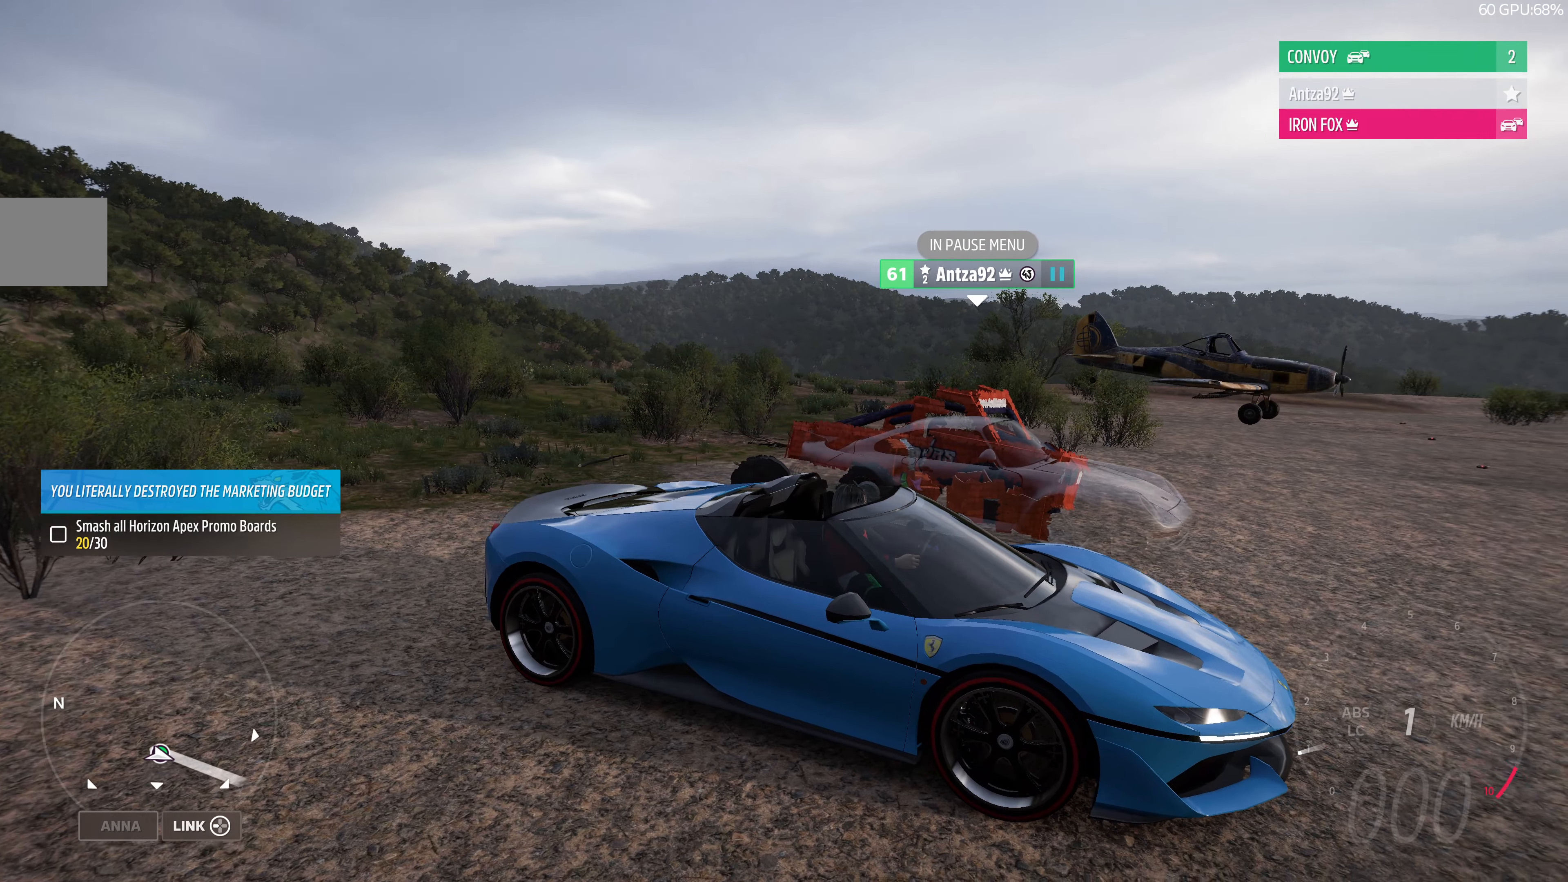
{"buttons": [], "left_stick": "center", "right_stick": "up-left", "events": [[400, "right_stick", "up-left"]]}
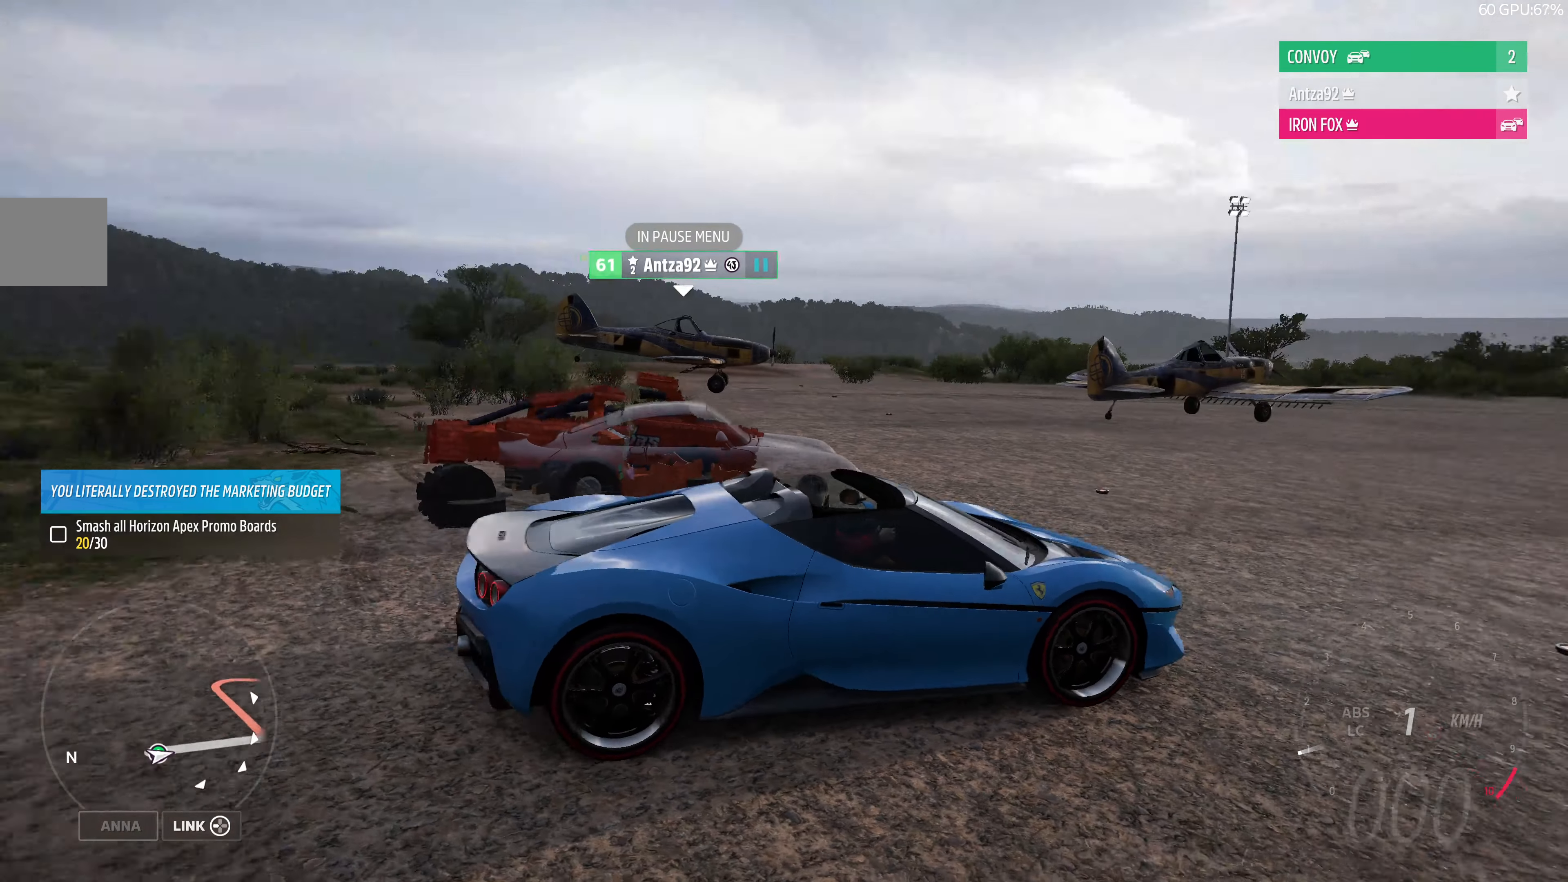
{"buttons": [], "left_stick": "center", "right_stick": "up-left", "events": []}
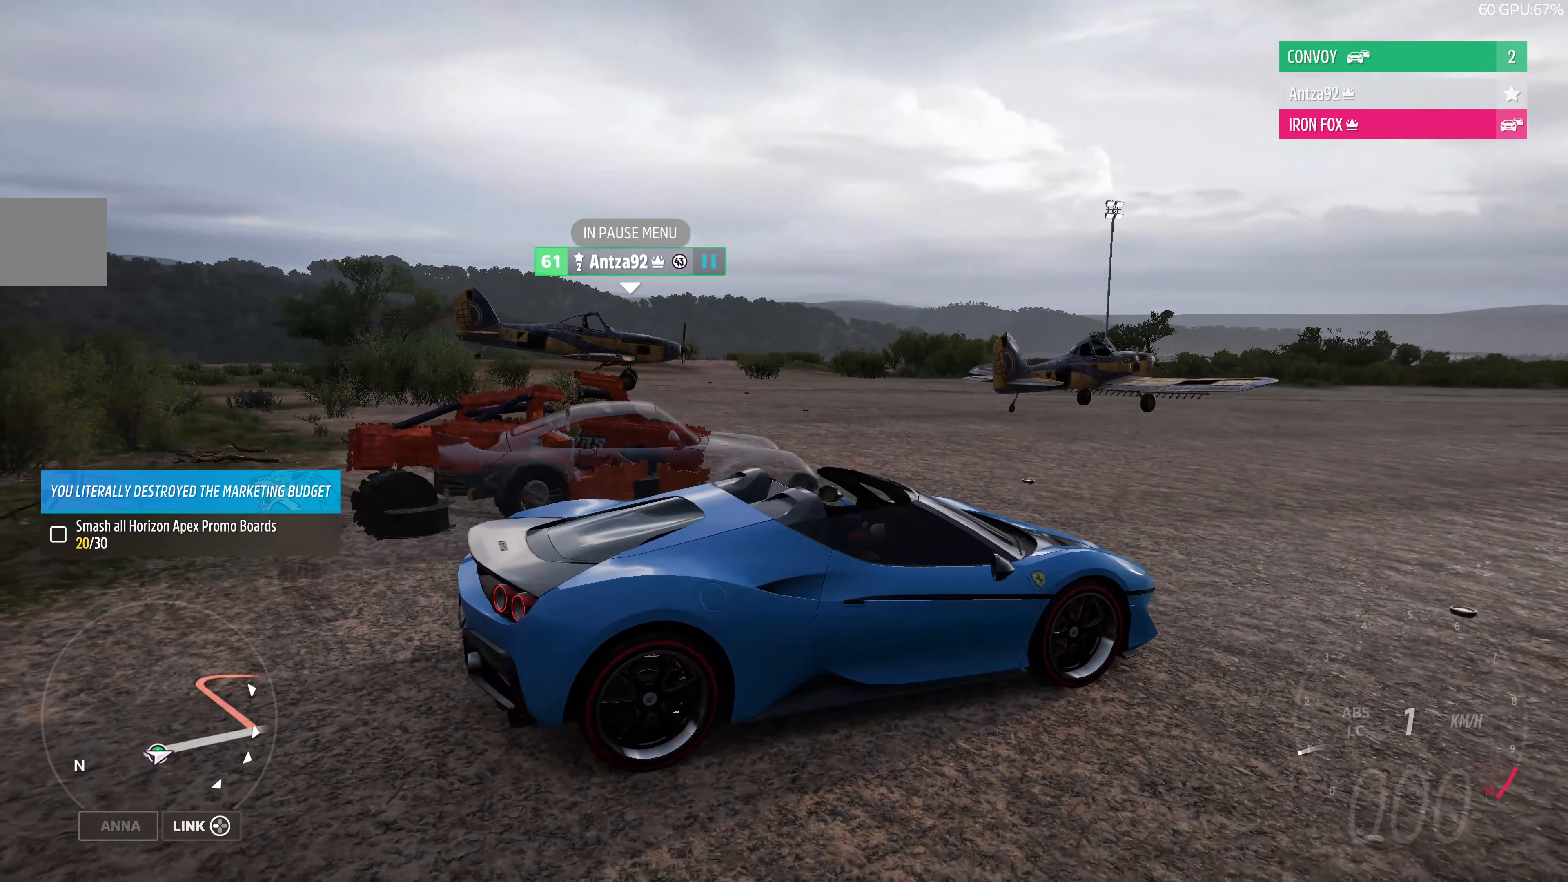
{"buttons": [], "left_stick": "center", "right_stick": "up-left", "events": []}
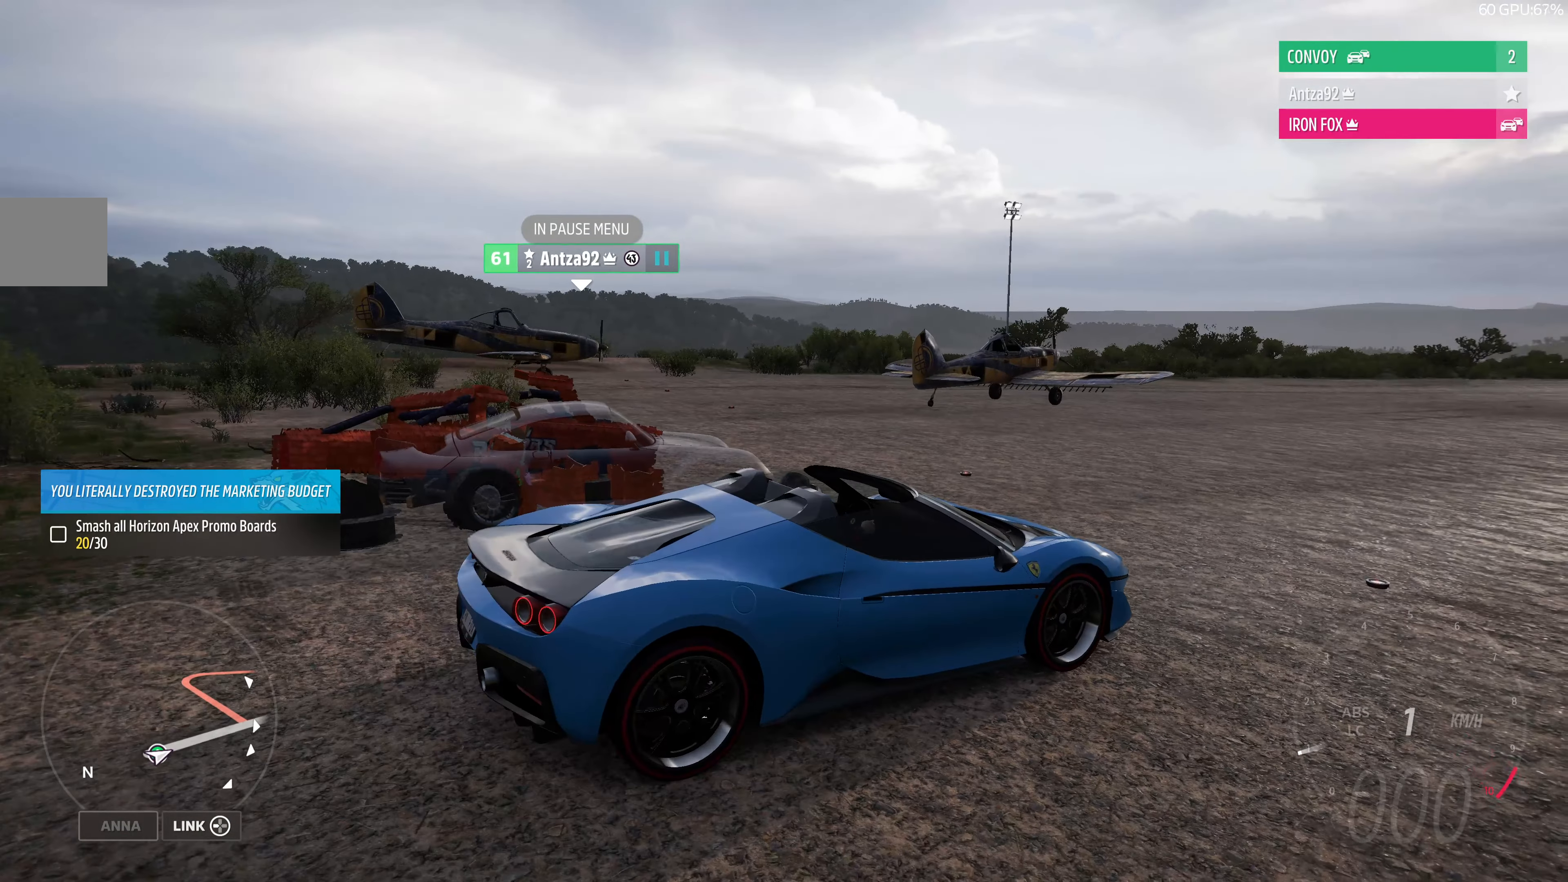
{"buttons": [], "left_stick": "center", "right_stick": "up-left", "events": []}
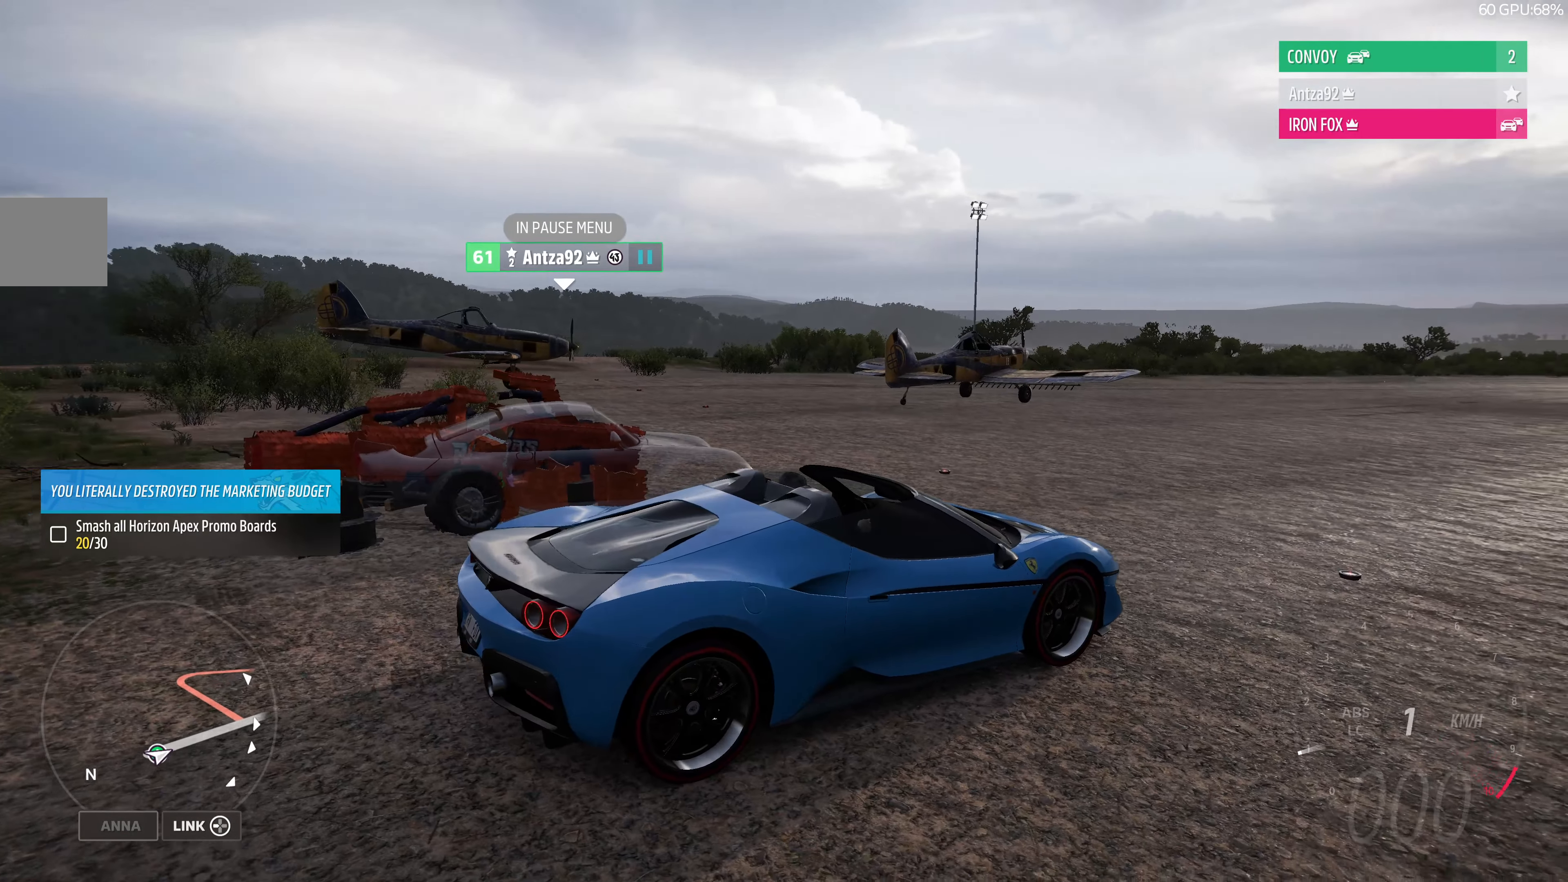
{"buttons": [], "left_stick": "center", "right_stick": "up-left", "events": []}
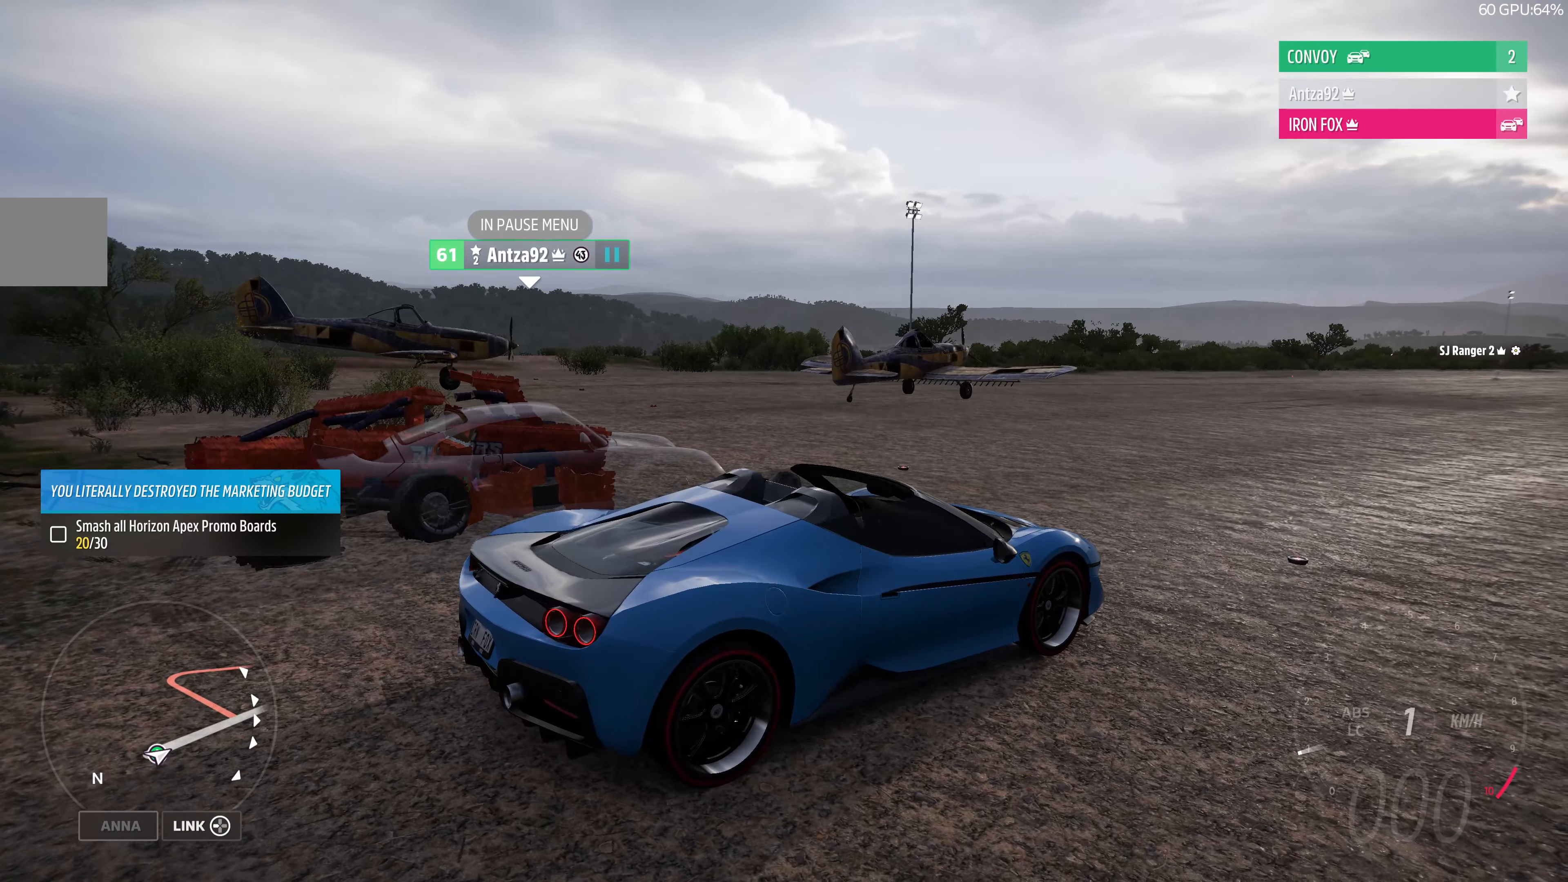
{"buttons": [], "left_stick": "center", "right_stick": "up-left", "events": []}
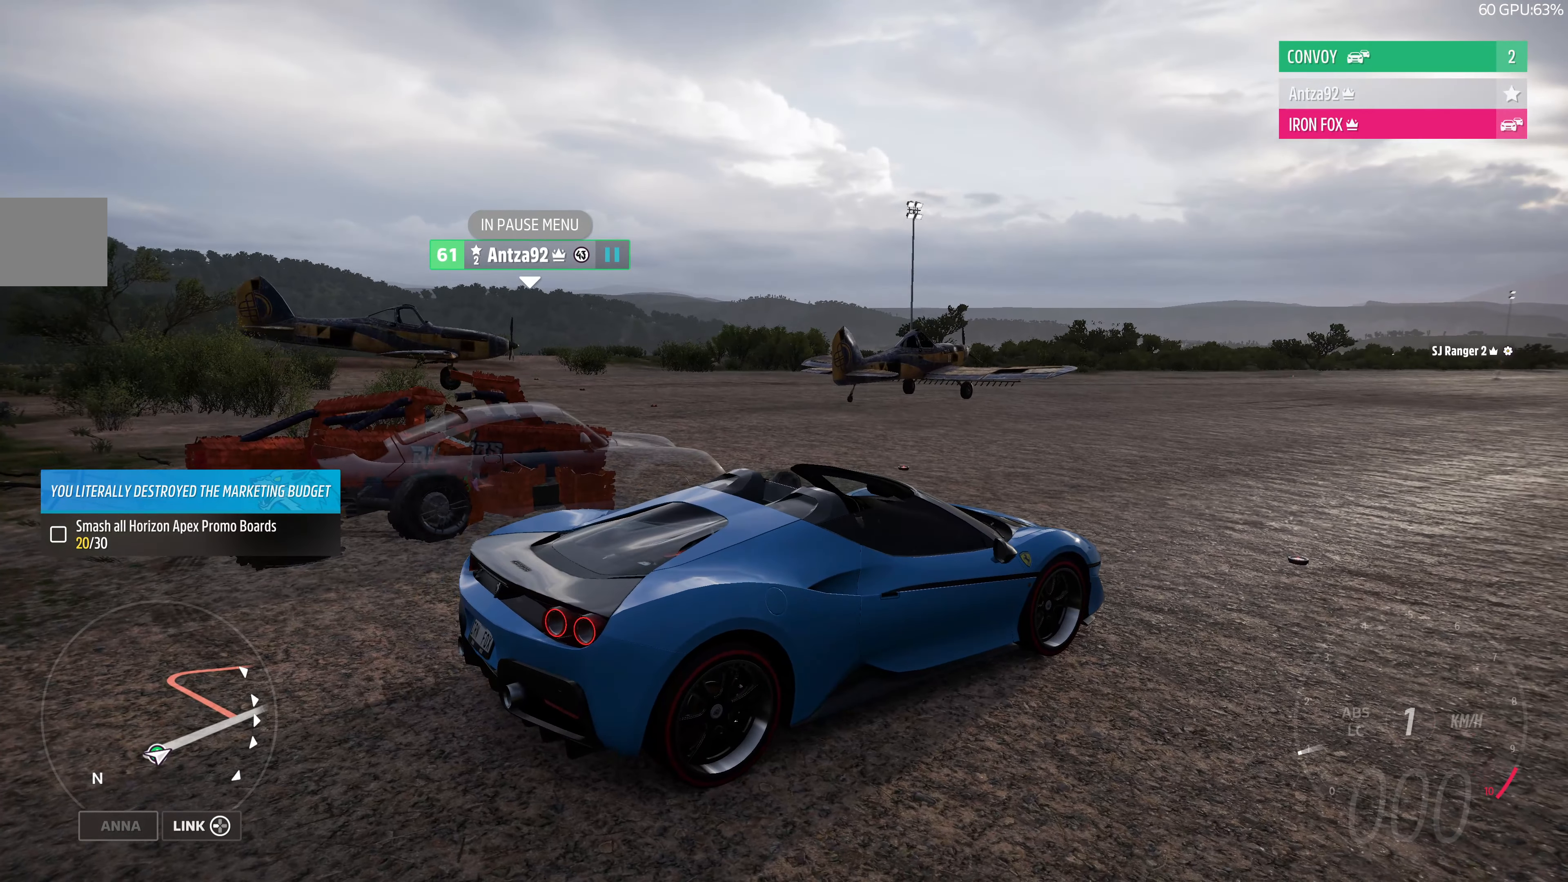
{"buttons": [], "left_stick": "center", "right_stick": "up-left", "events": []}
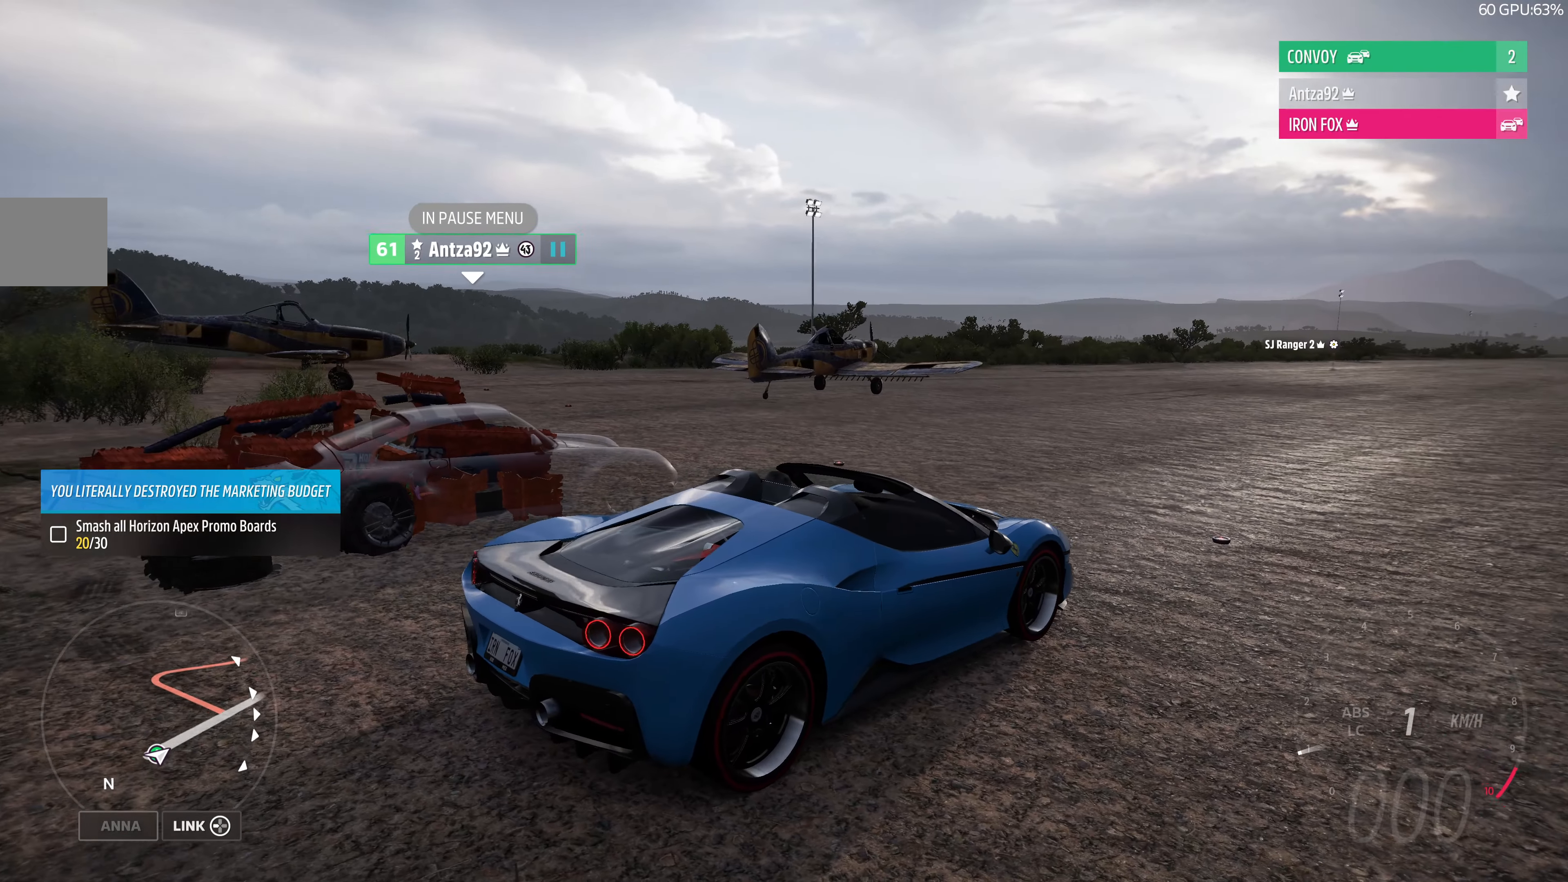
{"buttons": [], "left_stick": "center", "right_stick": "up-left", "events": []}
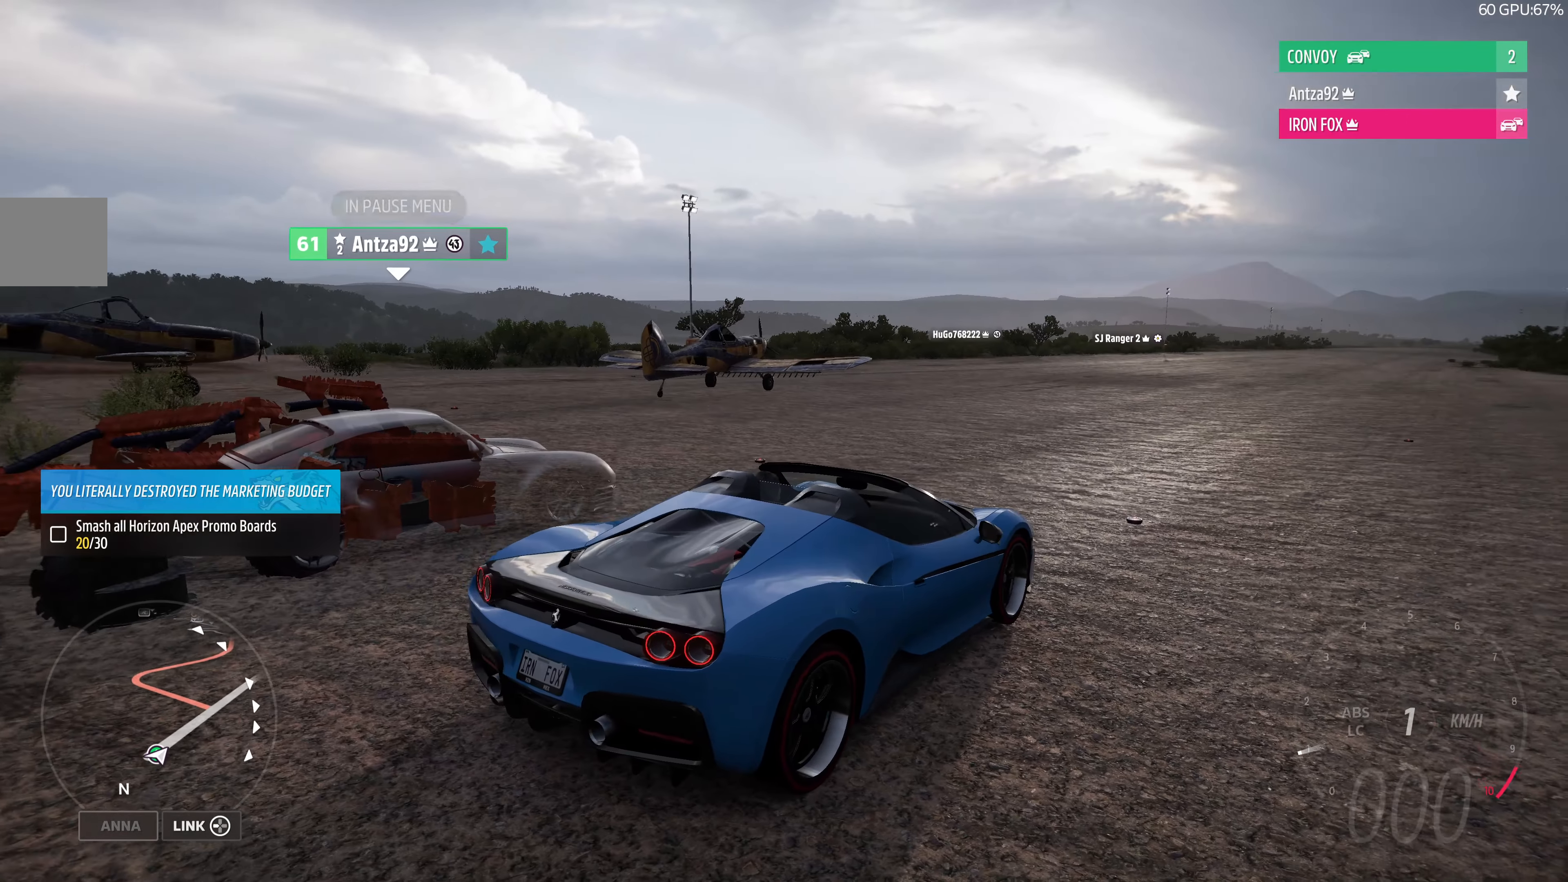
{"buttons": [], "left_stick": "center", "right_stick": "up-left", "events": []}
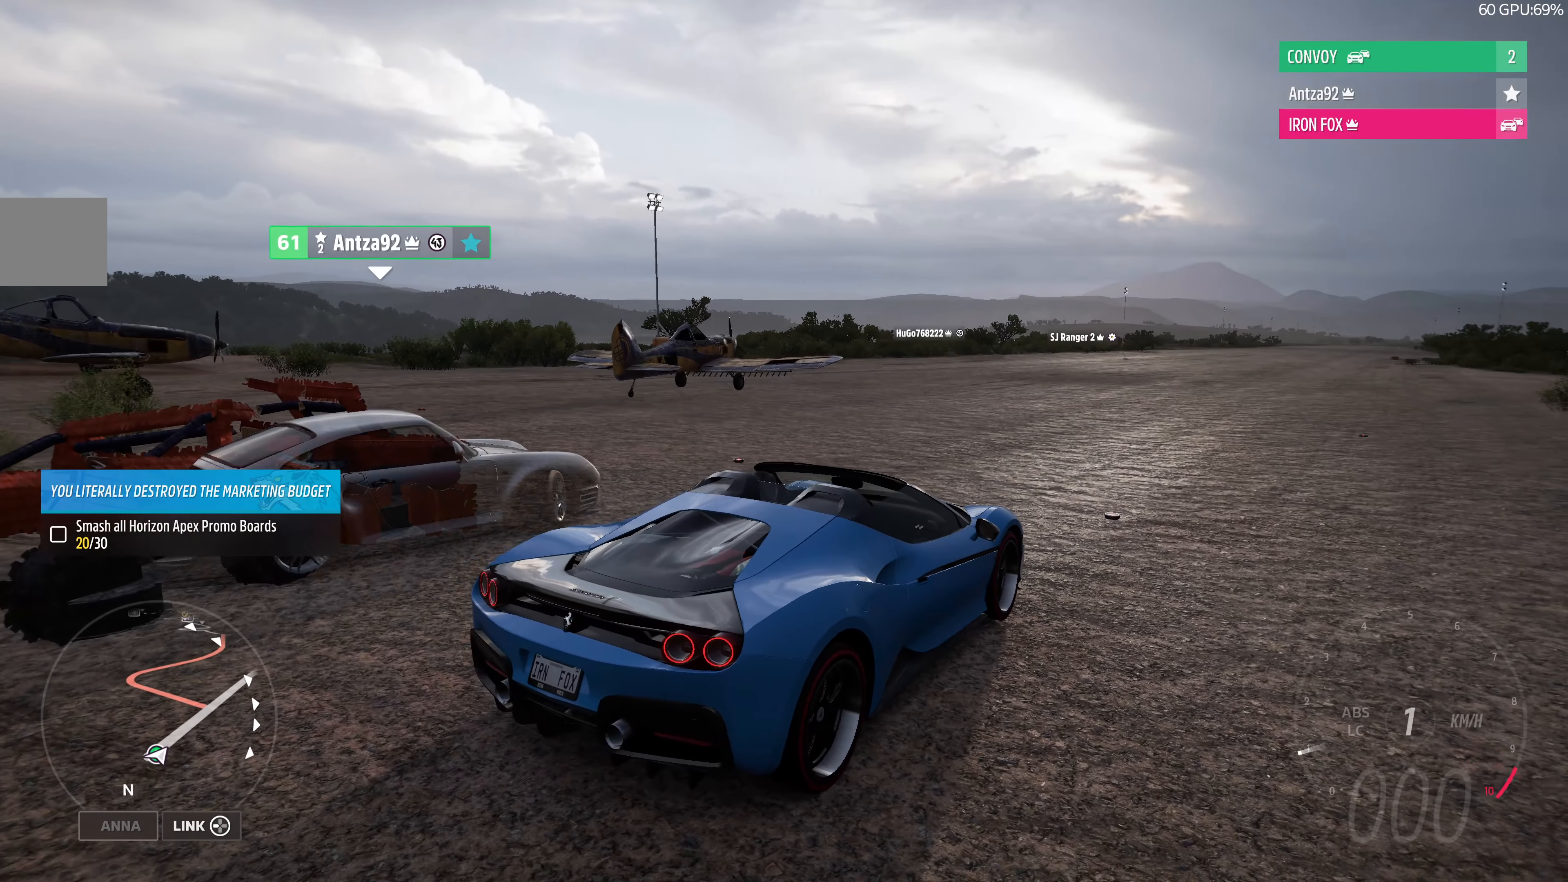
{"buttons": [], "left_stick": "center", "right_stick": "up-left", "events": []}
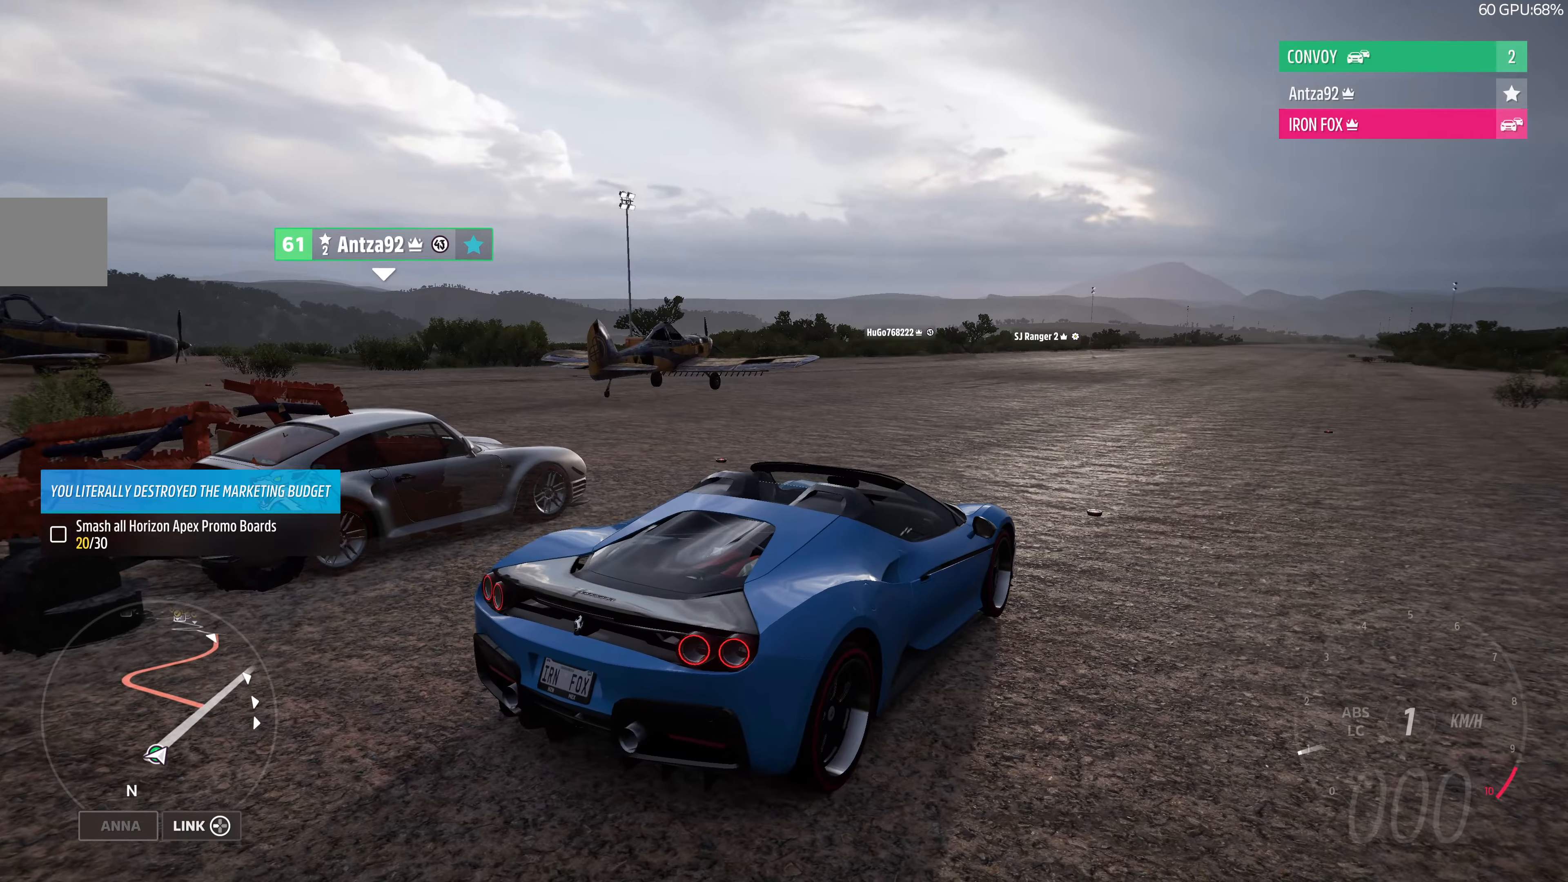
{"buttons": [], "left_stick": "center", "right_stick": "up-left", "events": []}
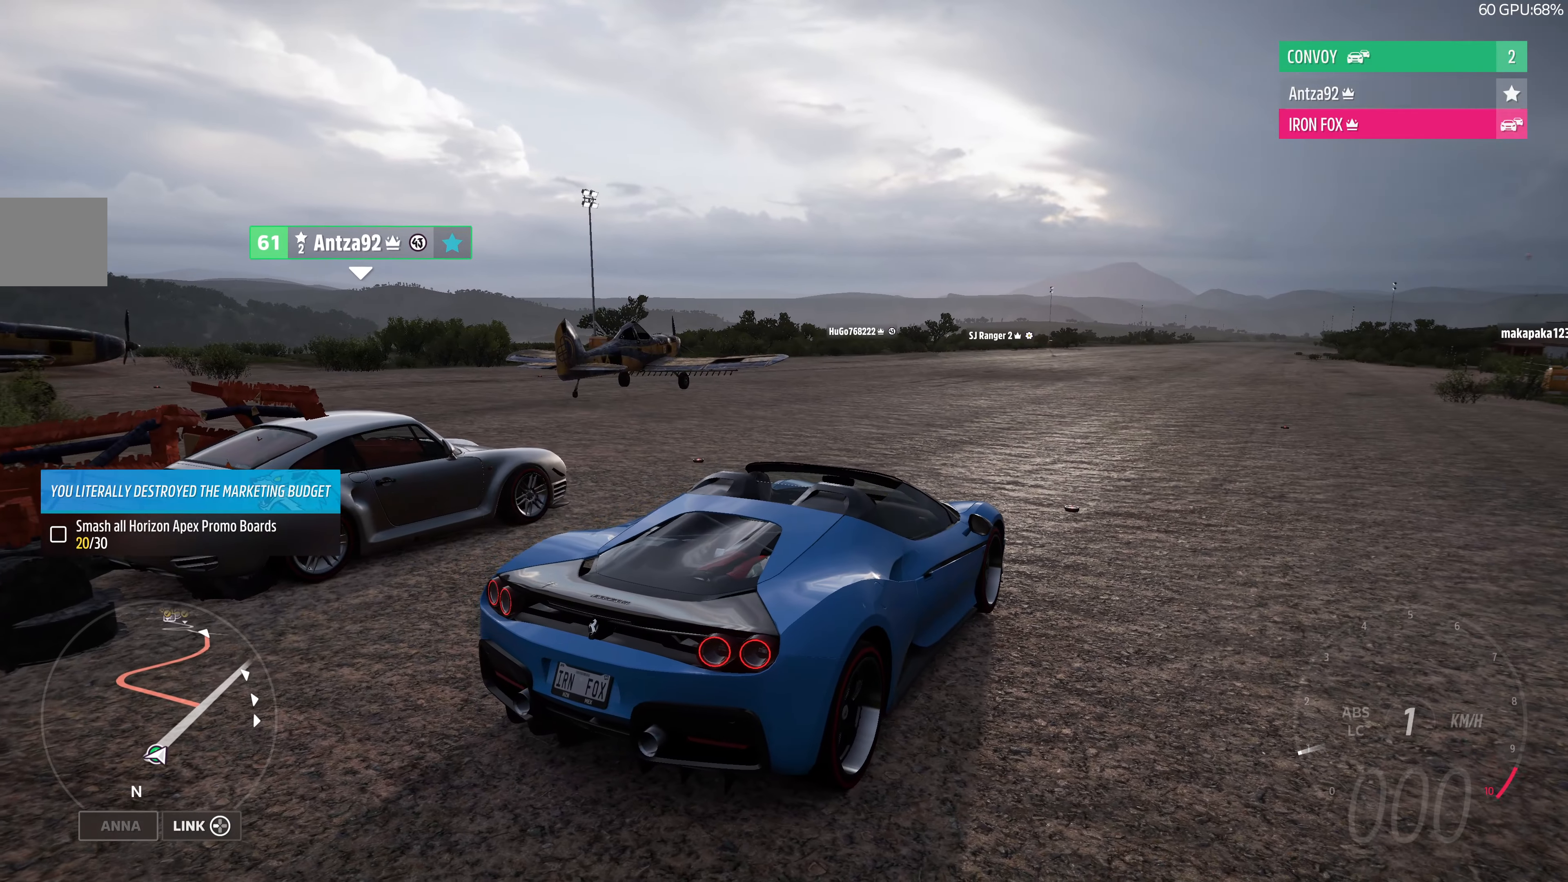
{"buttons": [], "left_stick": "center", "right_stick": "up-left", "events": []}
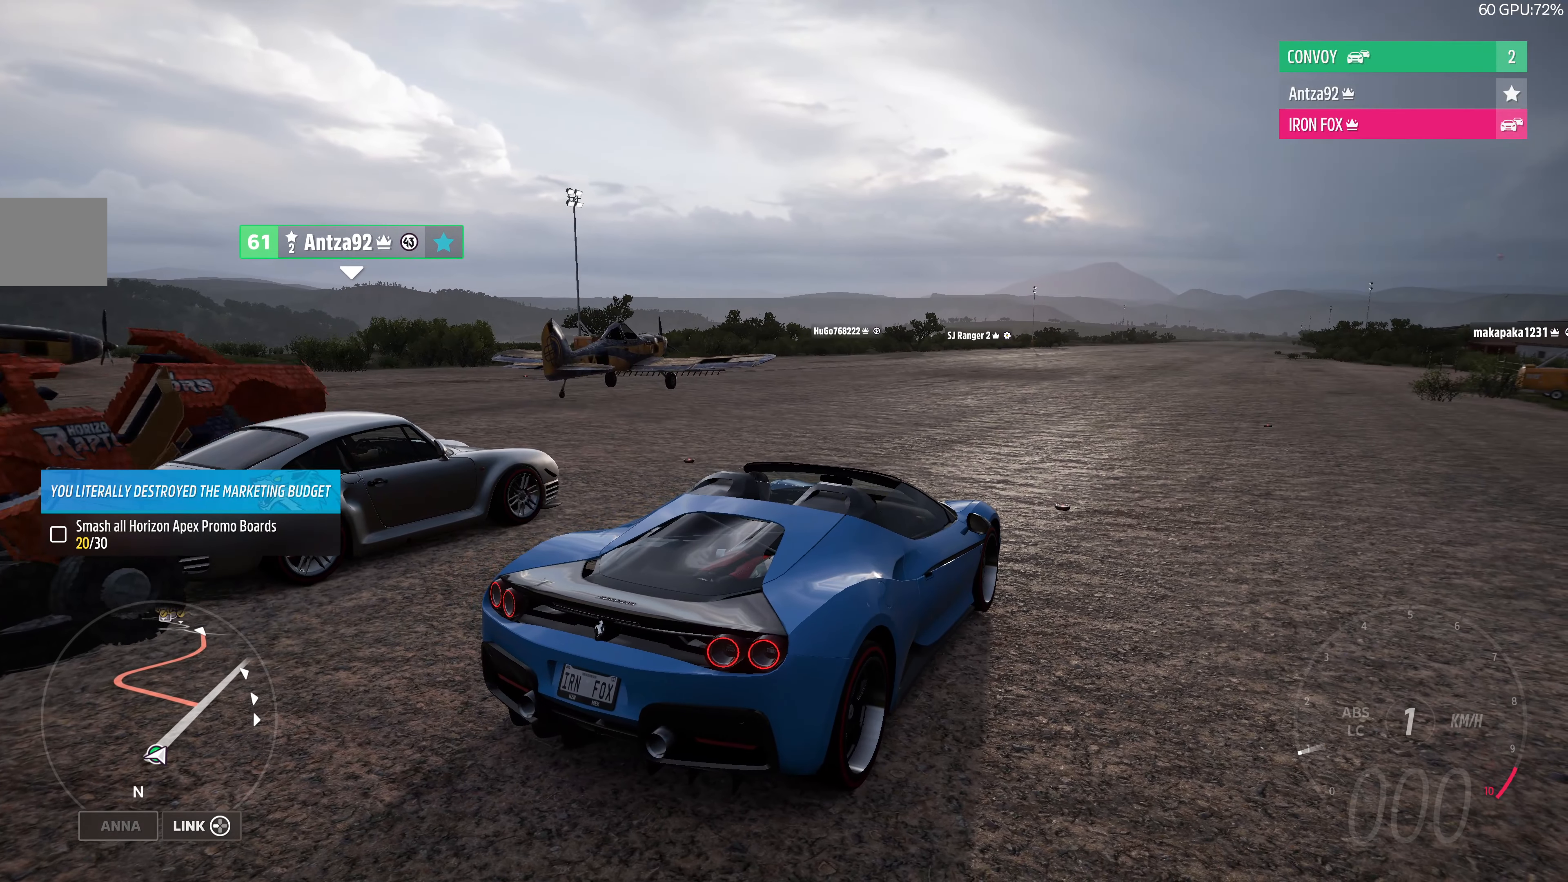
{"buttons": [], "left_stick": "center", "right_stick": "up-left", "events": []}
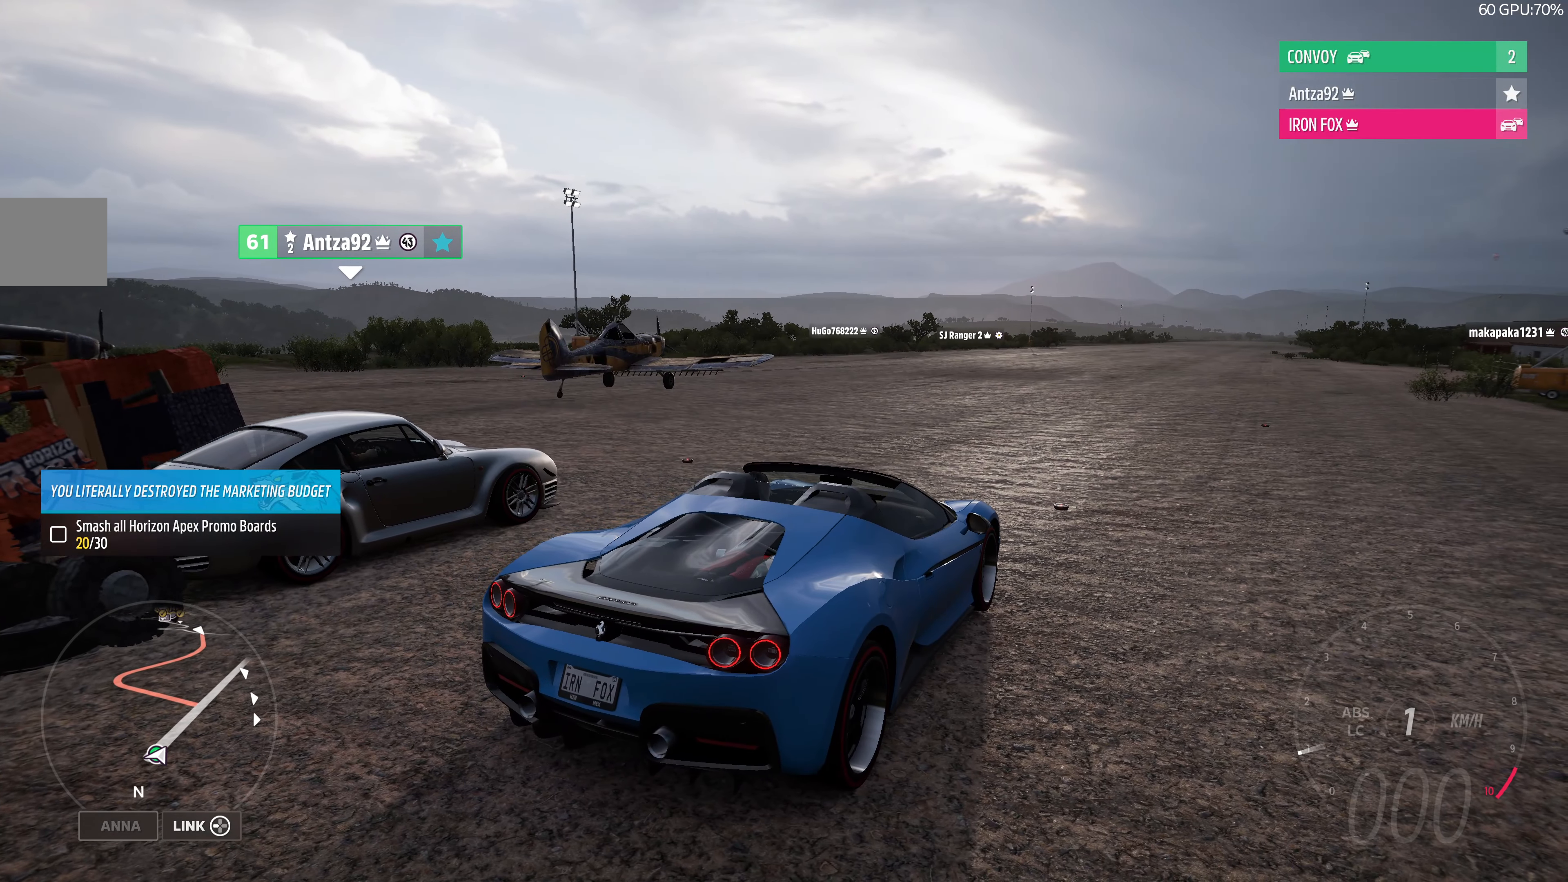
{"buttons": [], "left_stick": "center", "right_stick": "center", "events": [[233, "right_stick", "center"]]}
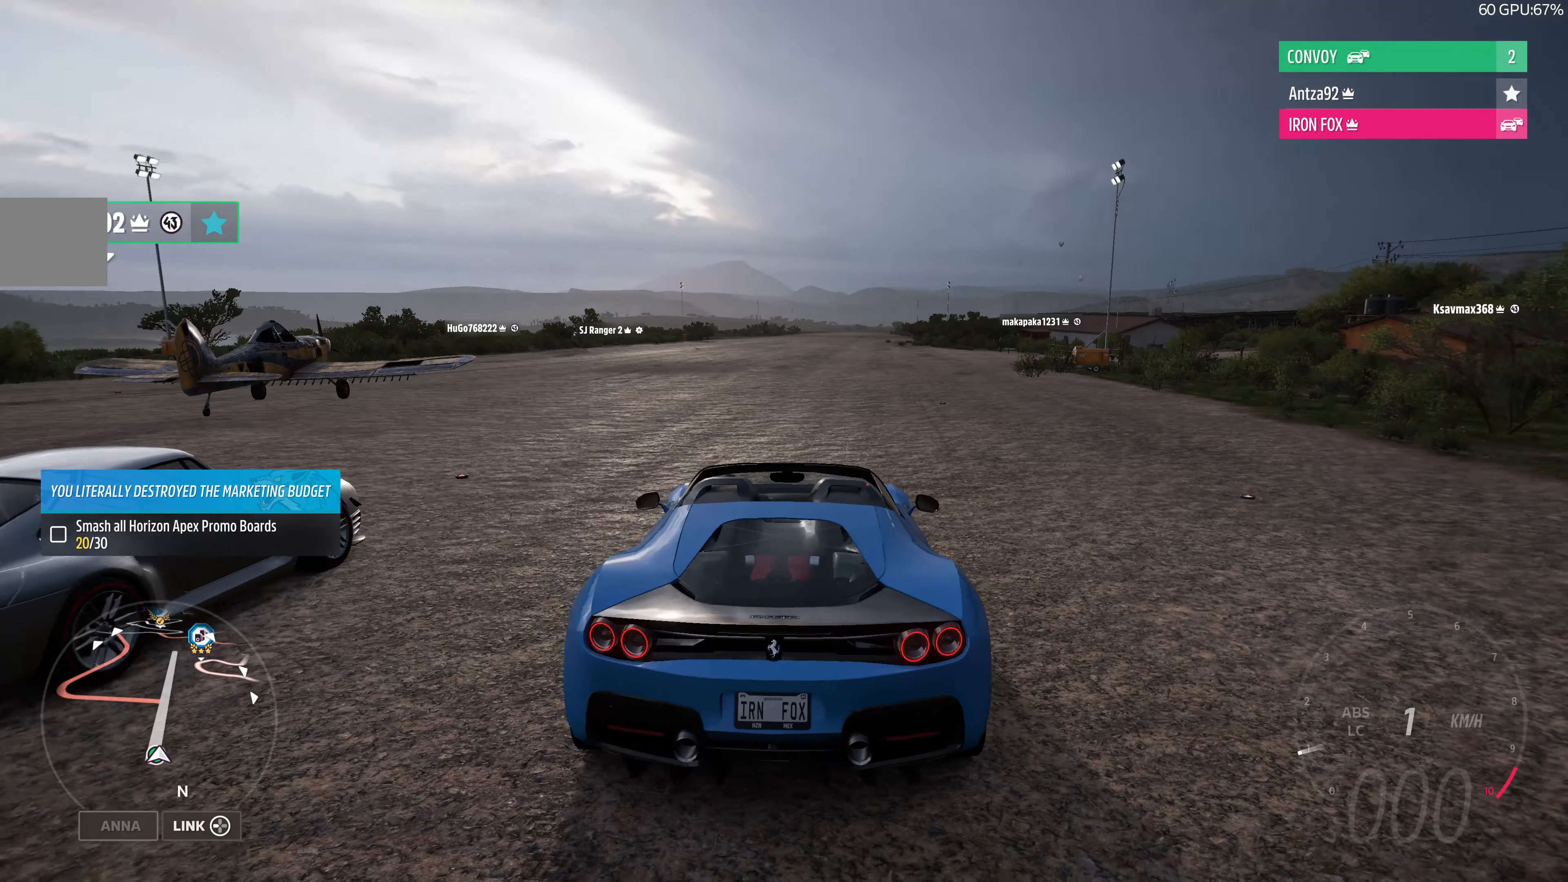
{"buttons": [], "left_stick": "center", "right_stick": "center", "events": []}
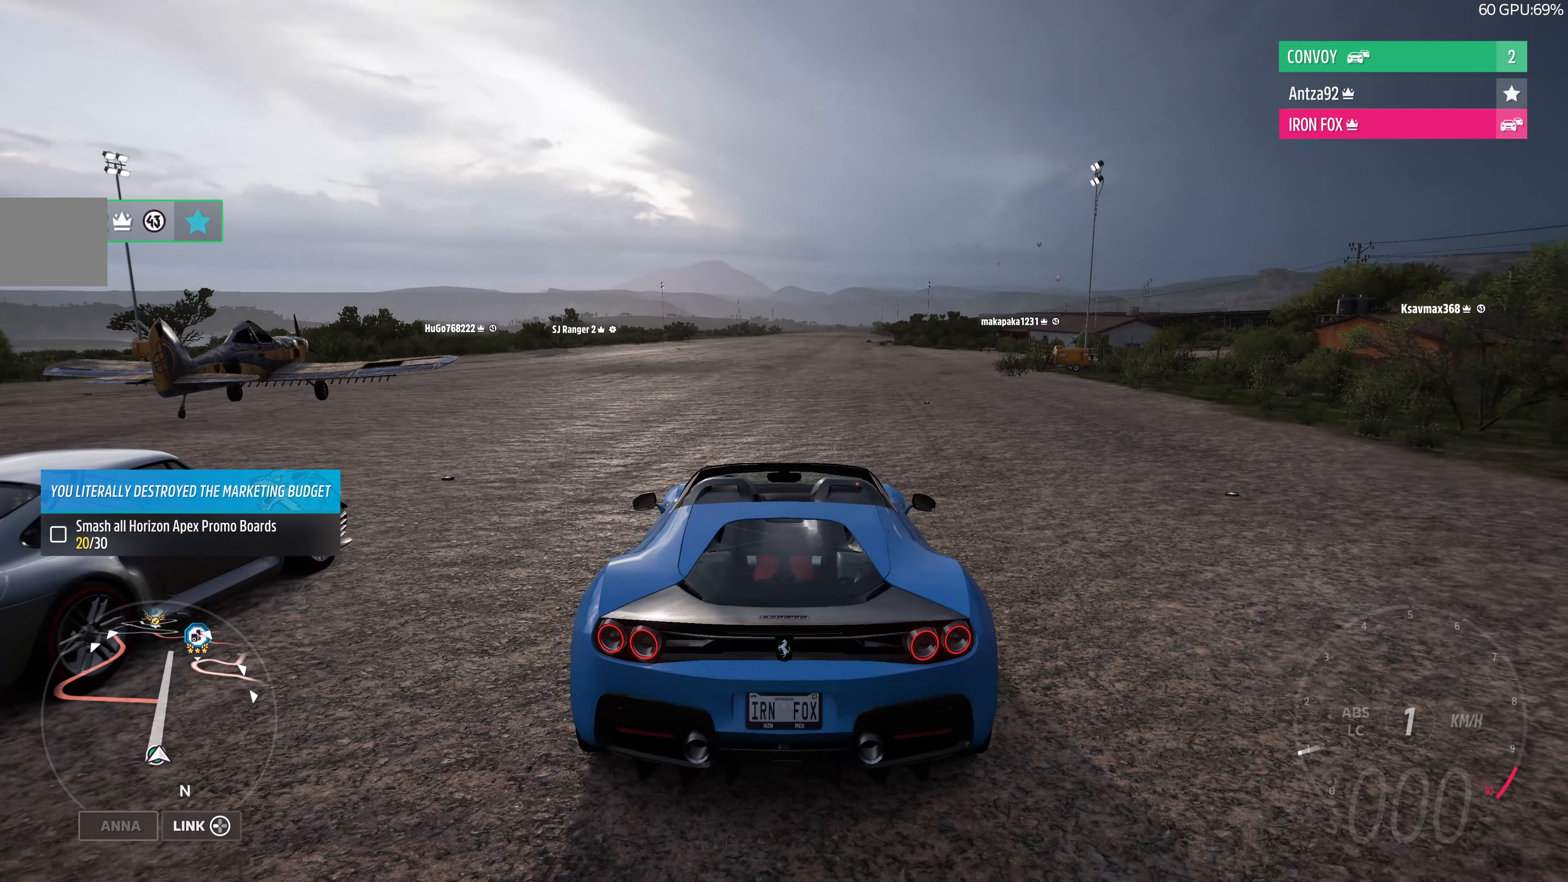
{"buttons": [], "left_stick": "center", "right_stick": "center", "events": []}
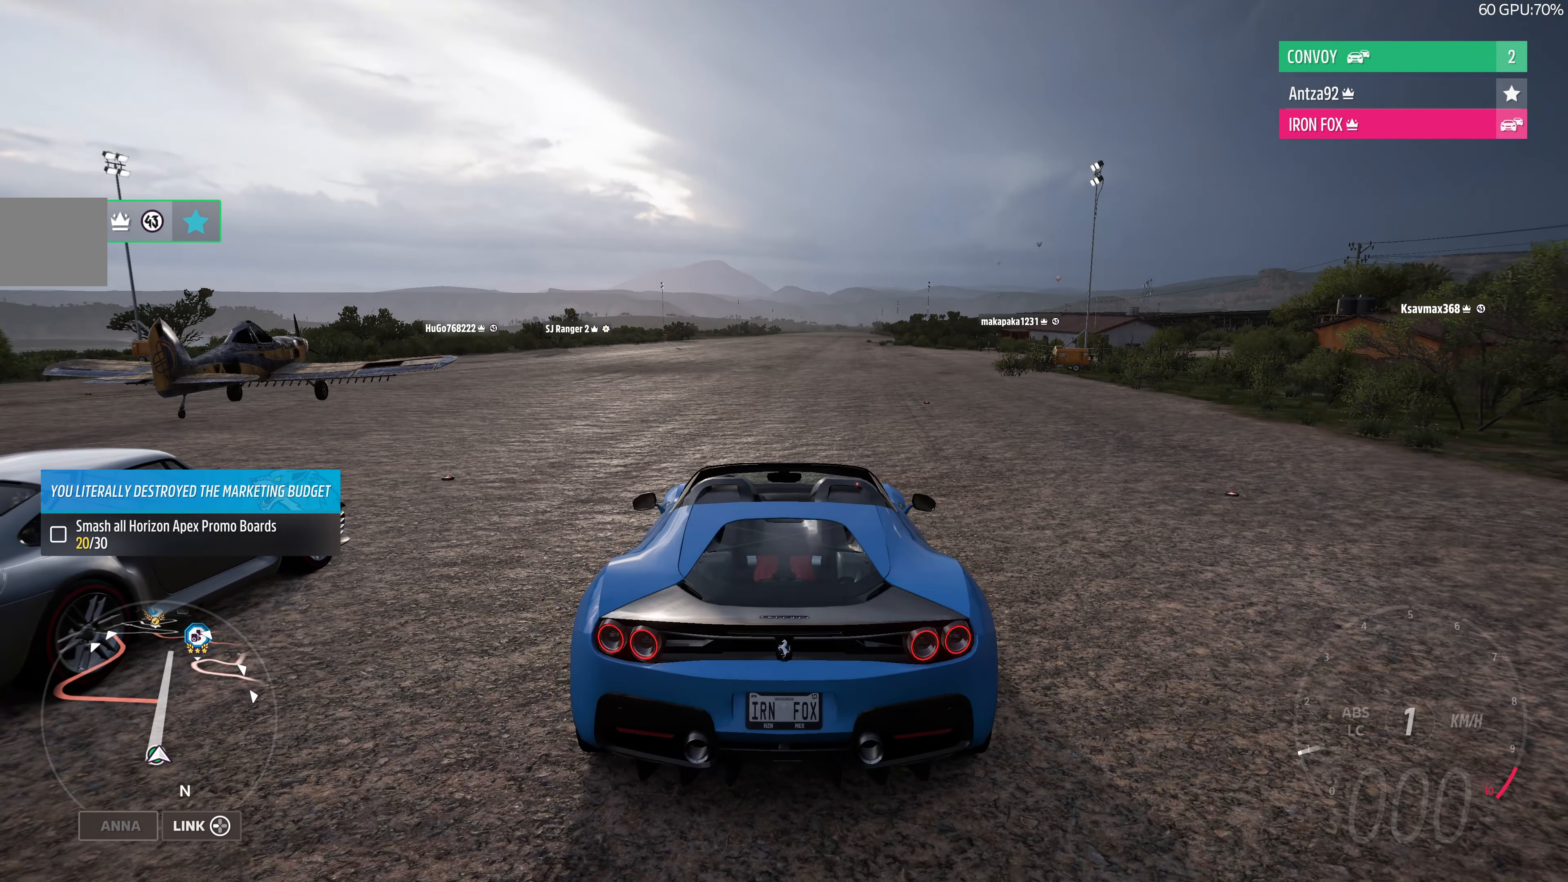
{"buttons": ["CROSS", "R2"], "left_stick": "center", "right_stick": "center", "events": [[233, "CROSS", "down"], [333, "R2", "down"]]}
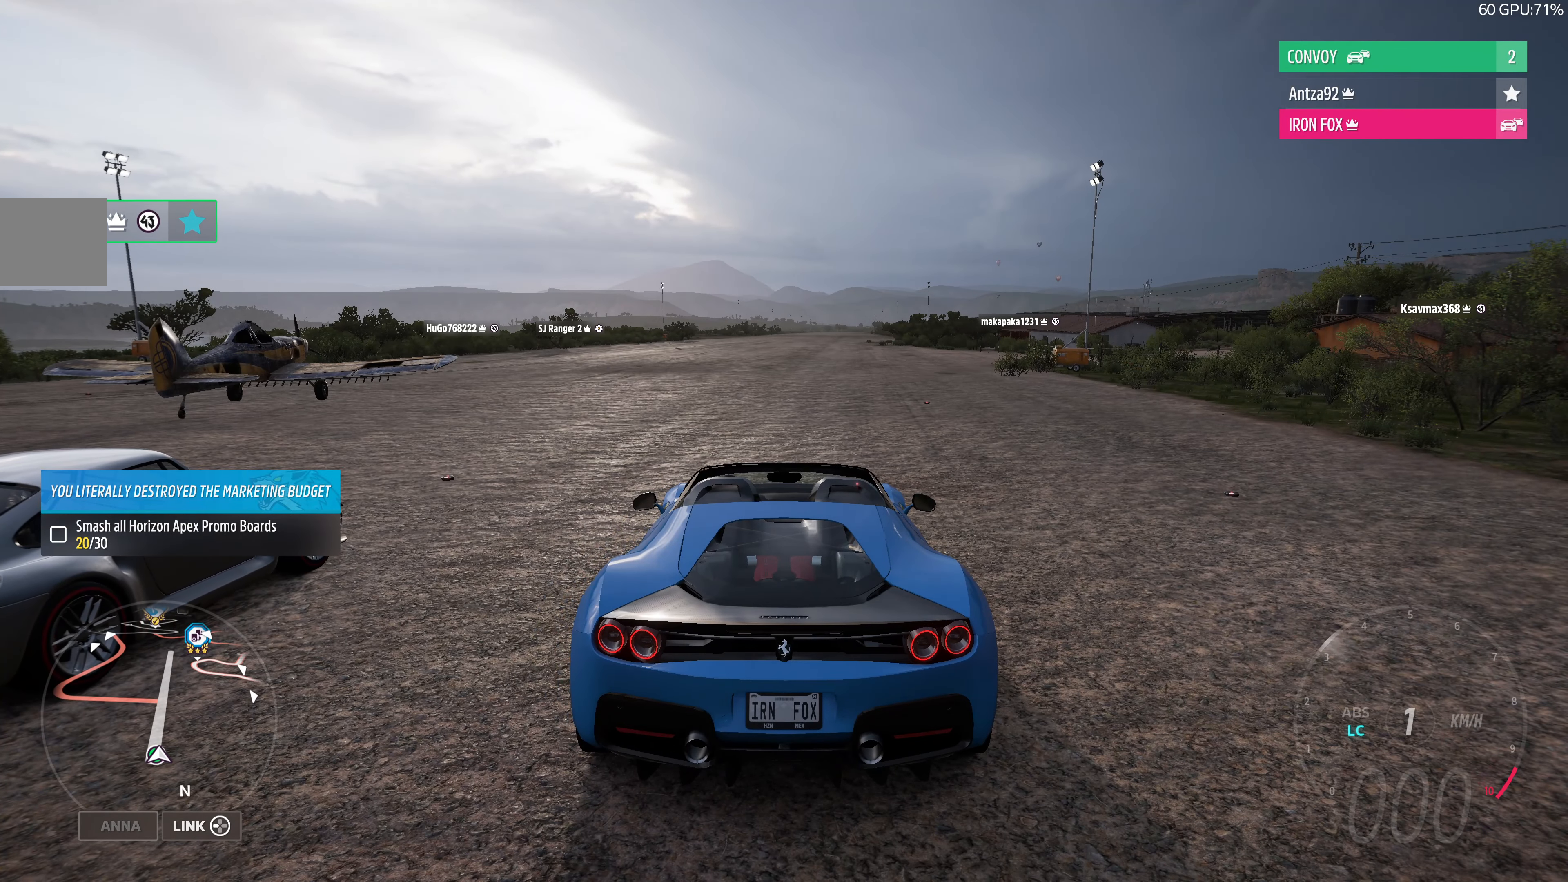
{"buttons": ["CROSS", "R2"], "left_stick": "center", "right_stick": "center", "events": []}
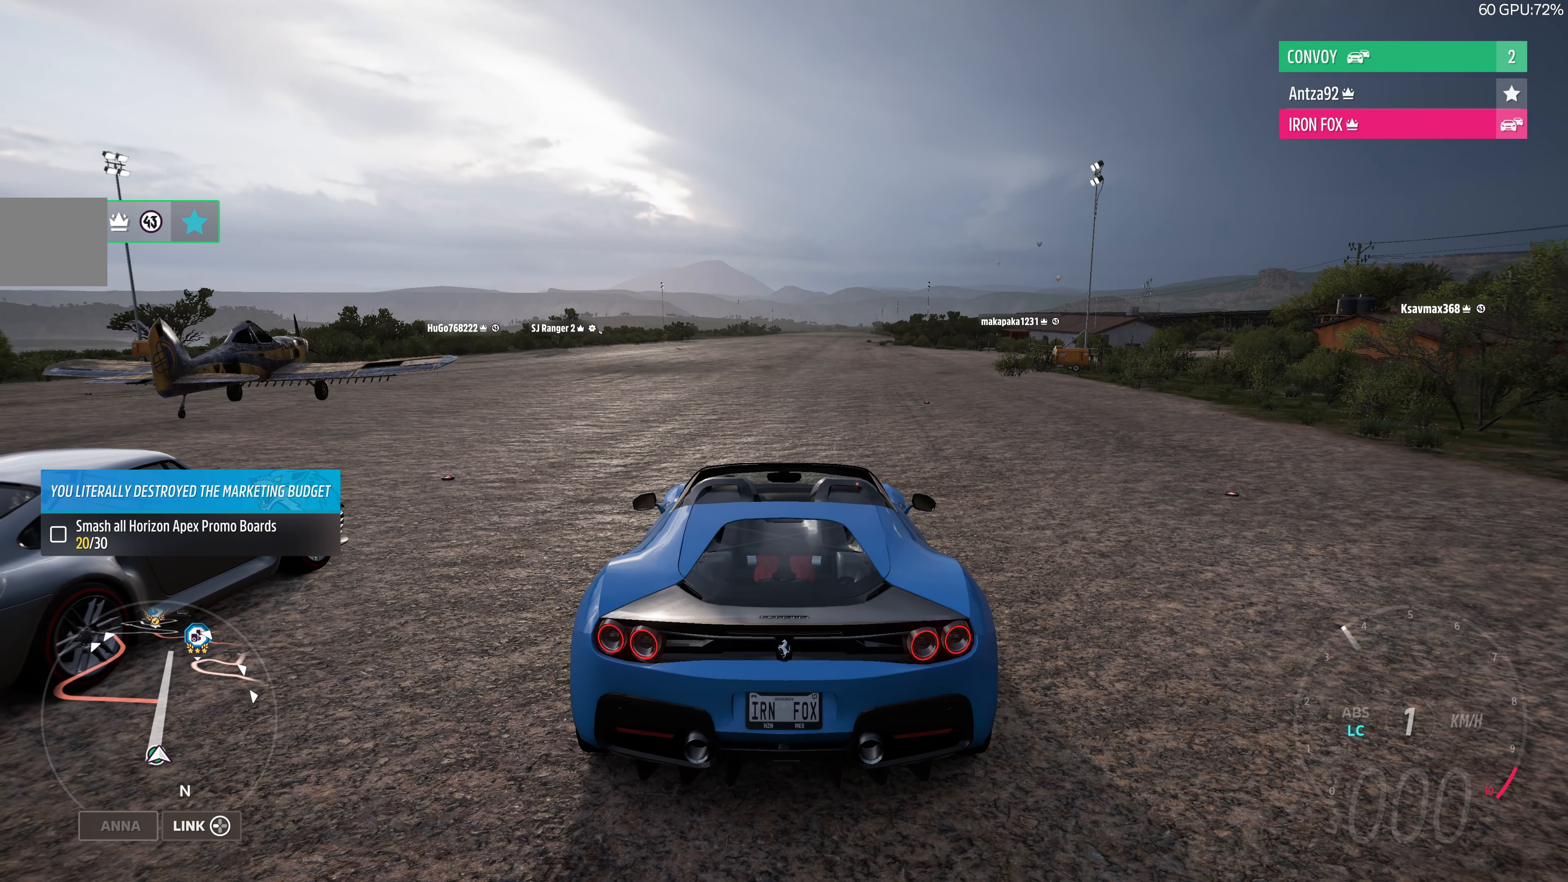
{"buttons": ["CROSS", "R2"], "left_stick": "center", "right_stick": "center", "events": []}
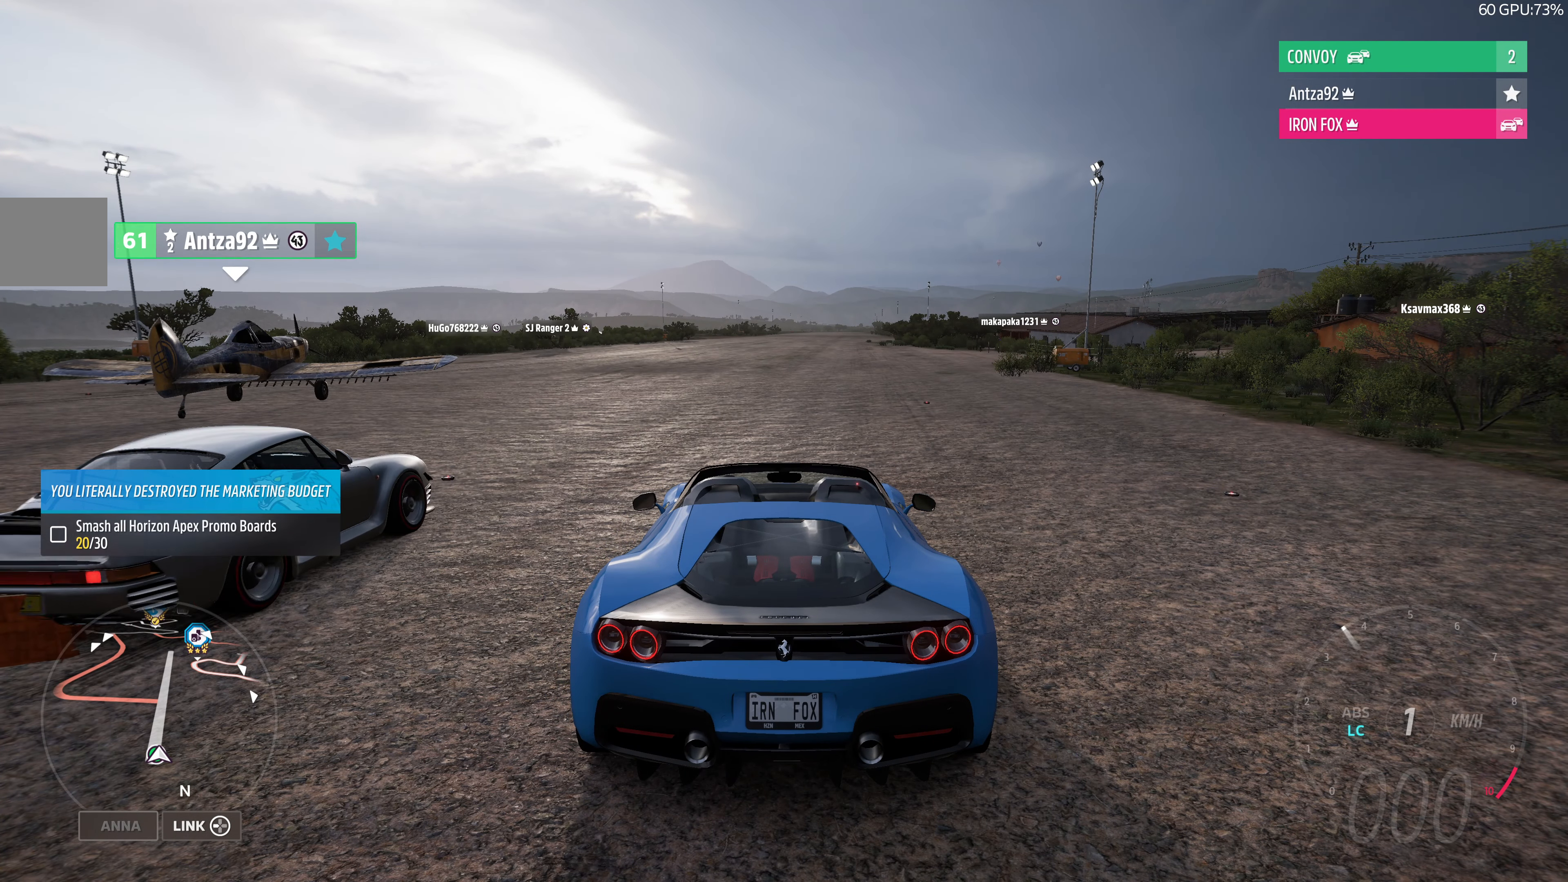
{"buttons": ["CROSS", "R2"], "left_stick": "center", "right_stick": "center", "events": []}
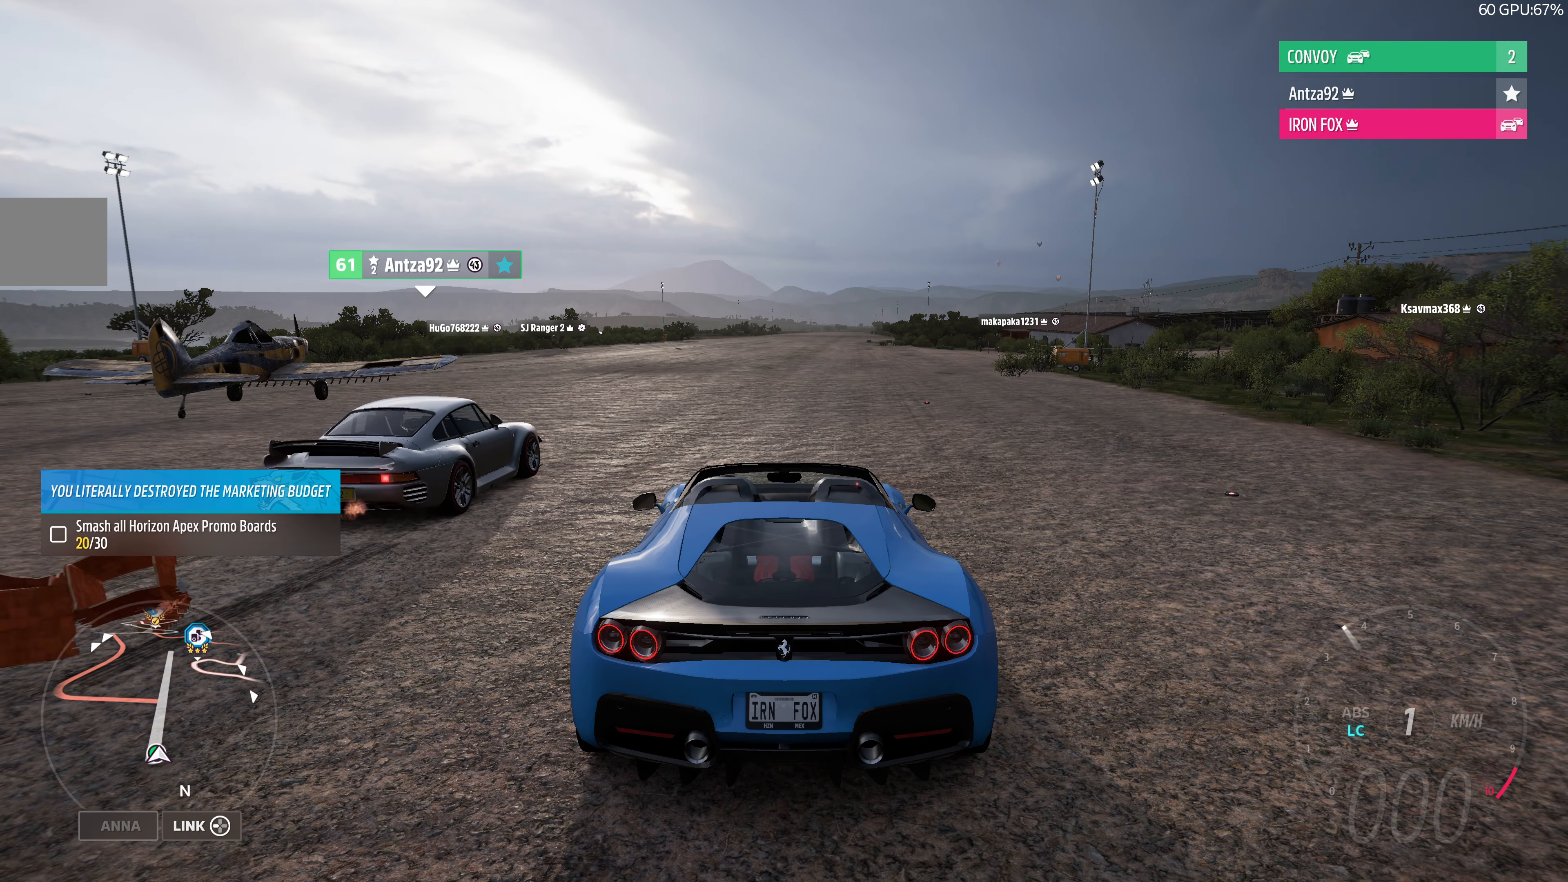
{"buttons": ["CROSS", "R2"], "left_stick": "center", "right_stick": "center", "events": []}